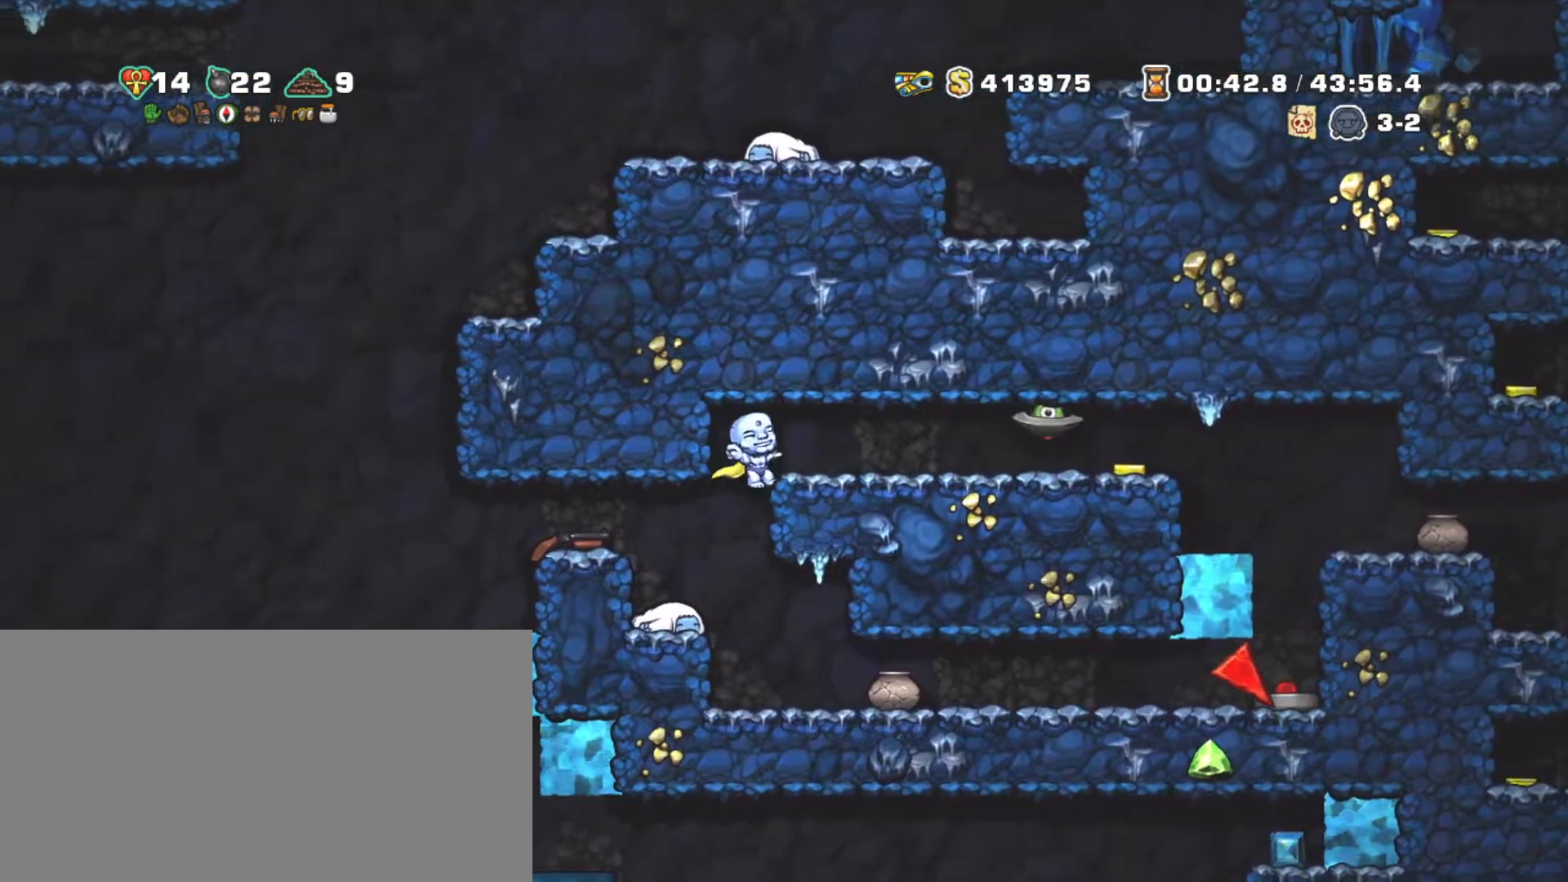
Gameplay with keyboard; each line is a JSON object with the keys held at the frame after it. "events" lists presses ("down") and releases ("up") of "a", "down", "escape", "left", "right", "s", "shift", "space", "tab", "up", "x" and "z" between this image and that frame as [ms after this image, input, new state], when the widget could be followed in between. No other keys are recorded. Mouse input is not recorded.
{"keys": ["right", "shift"], "events": [[284, "right", "down"], [284, "z", "down"], [367, "z", "up"]]}
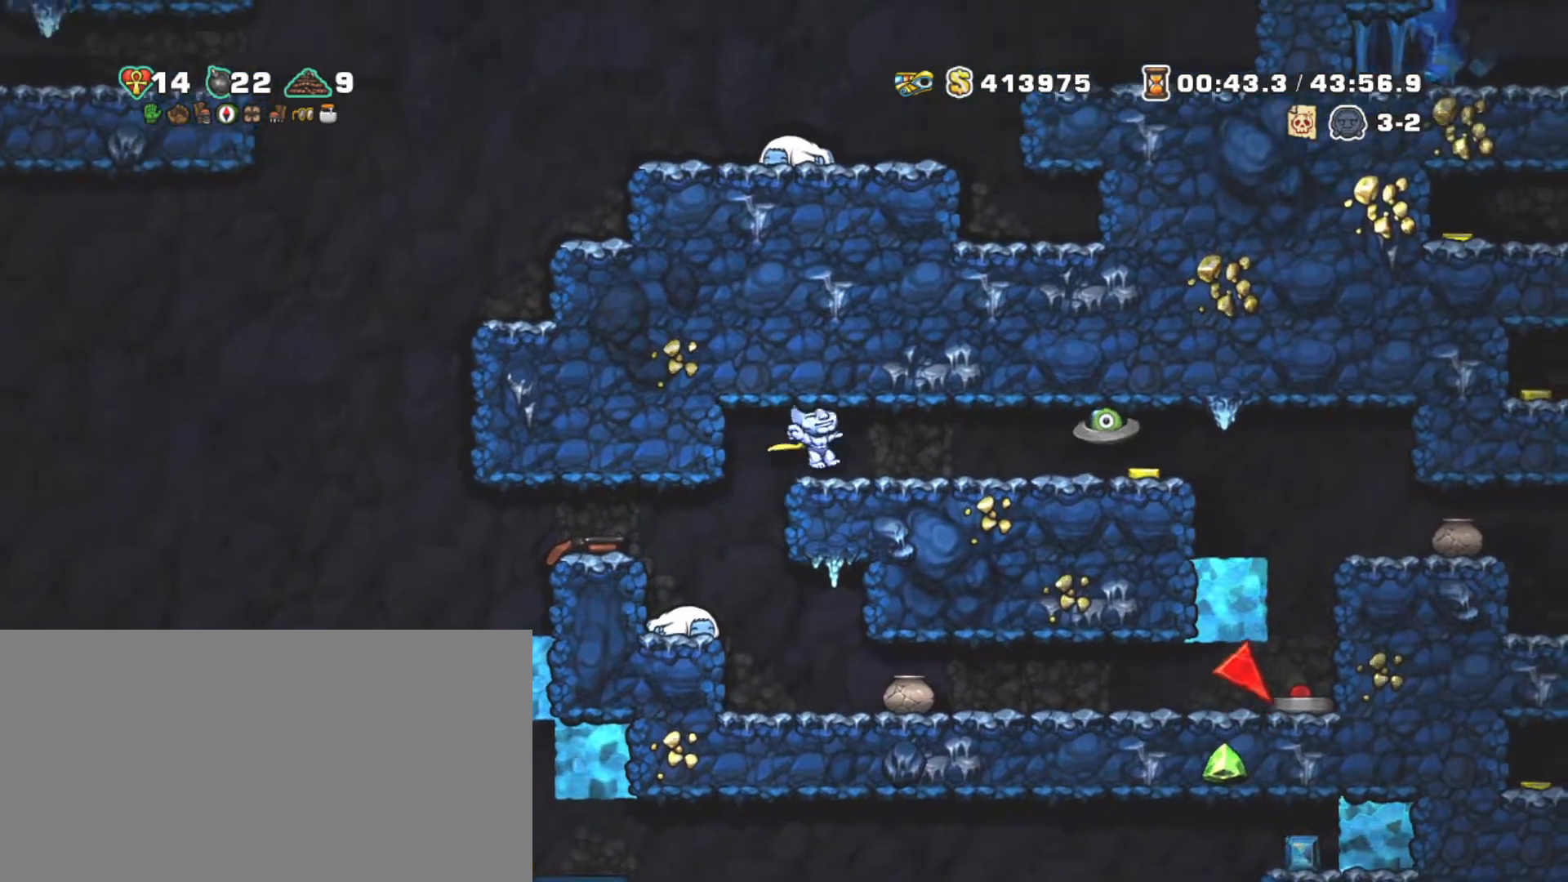
{"keys": ["left", "shift"], "events": [[67, "x", "down"], [150, "x", "up"], [284, "left", "down"], [334, "right", "up"]]}
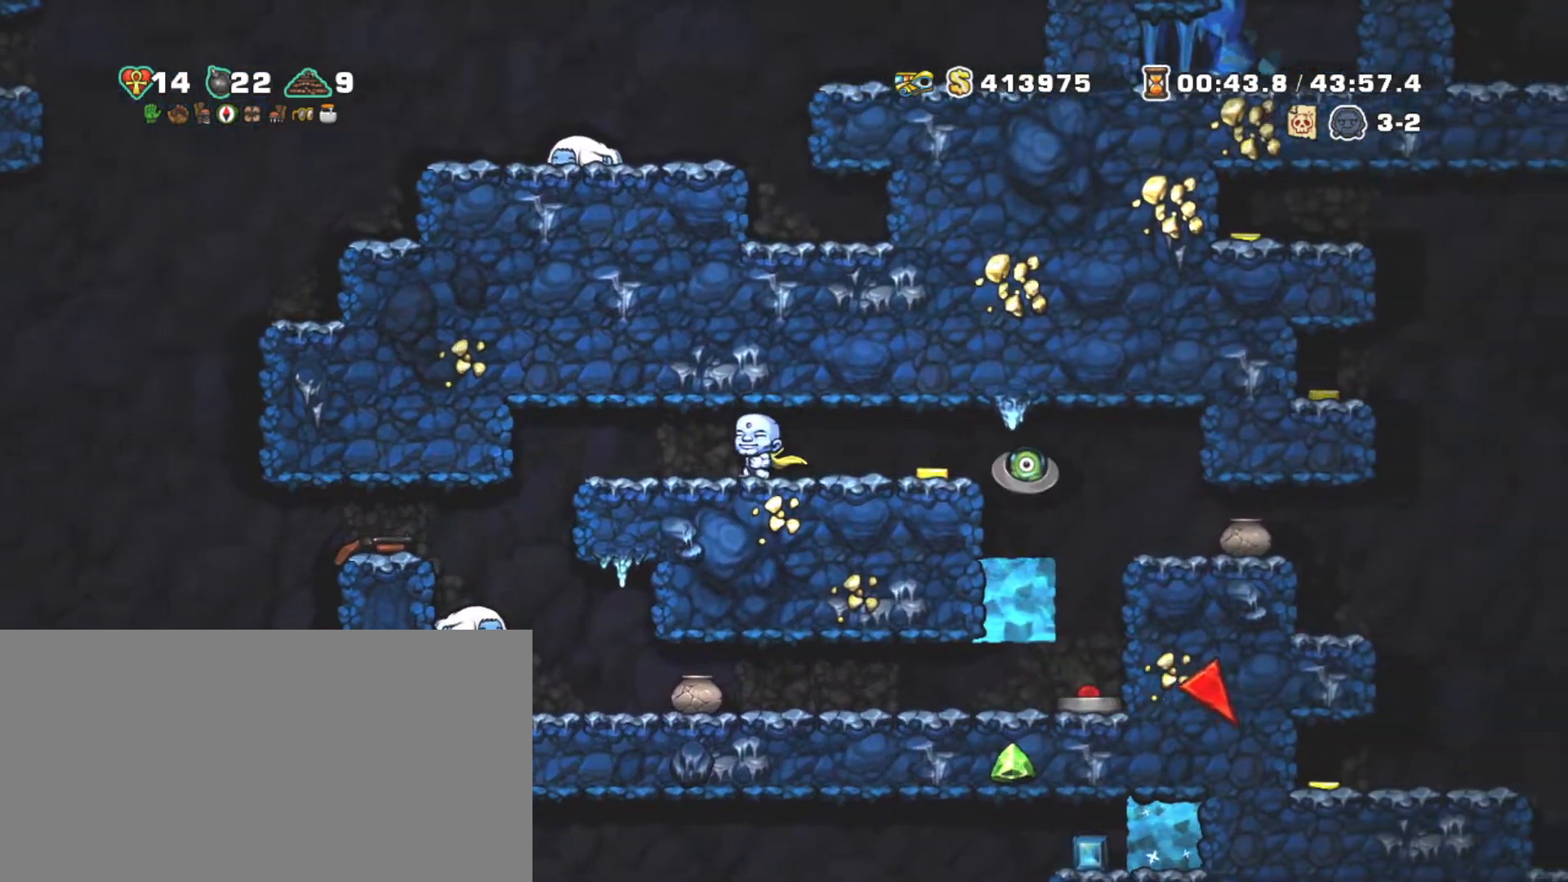
{"keys": ["shift"], "events": [[34, "right", "down"], [117, "left", "up"], [167, "right", "up"]]}
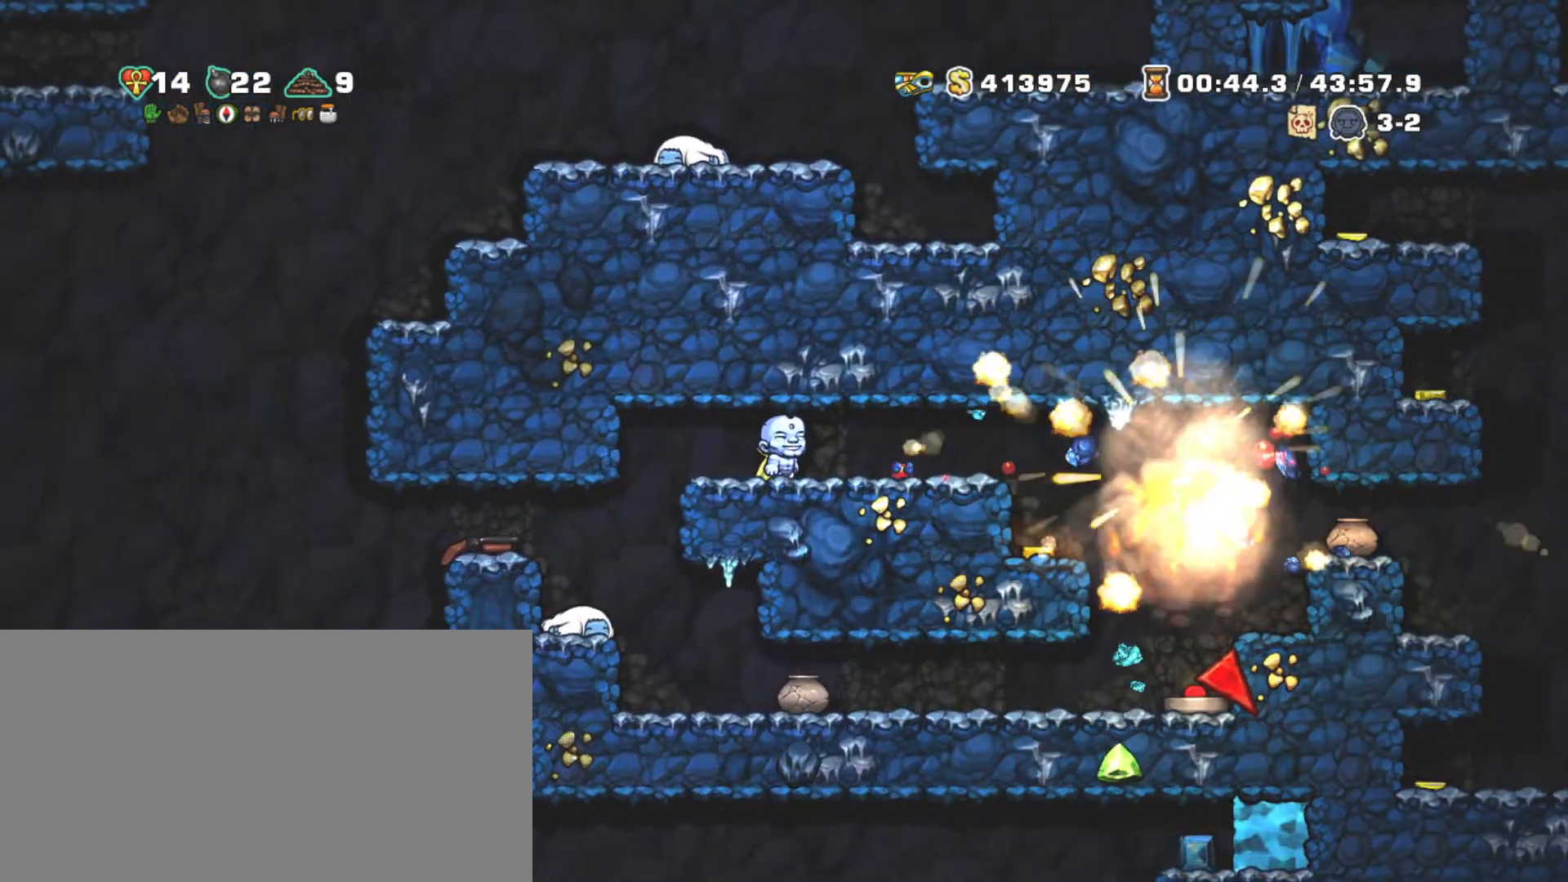
{"keys": ["right", "shift"], "events": [[184, "right", "down"]]}
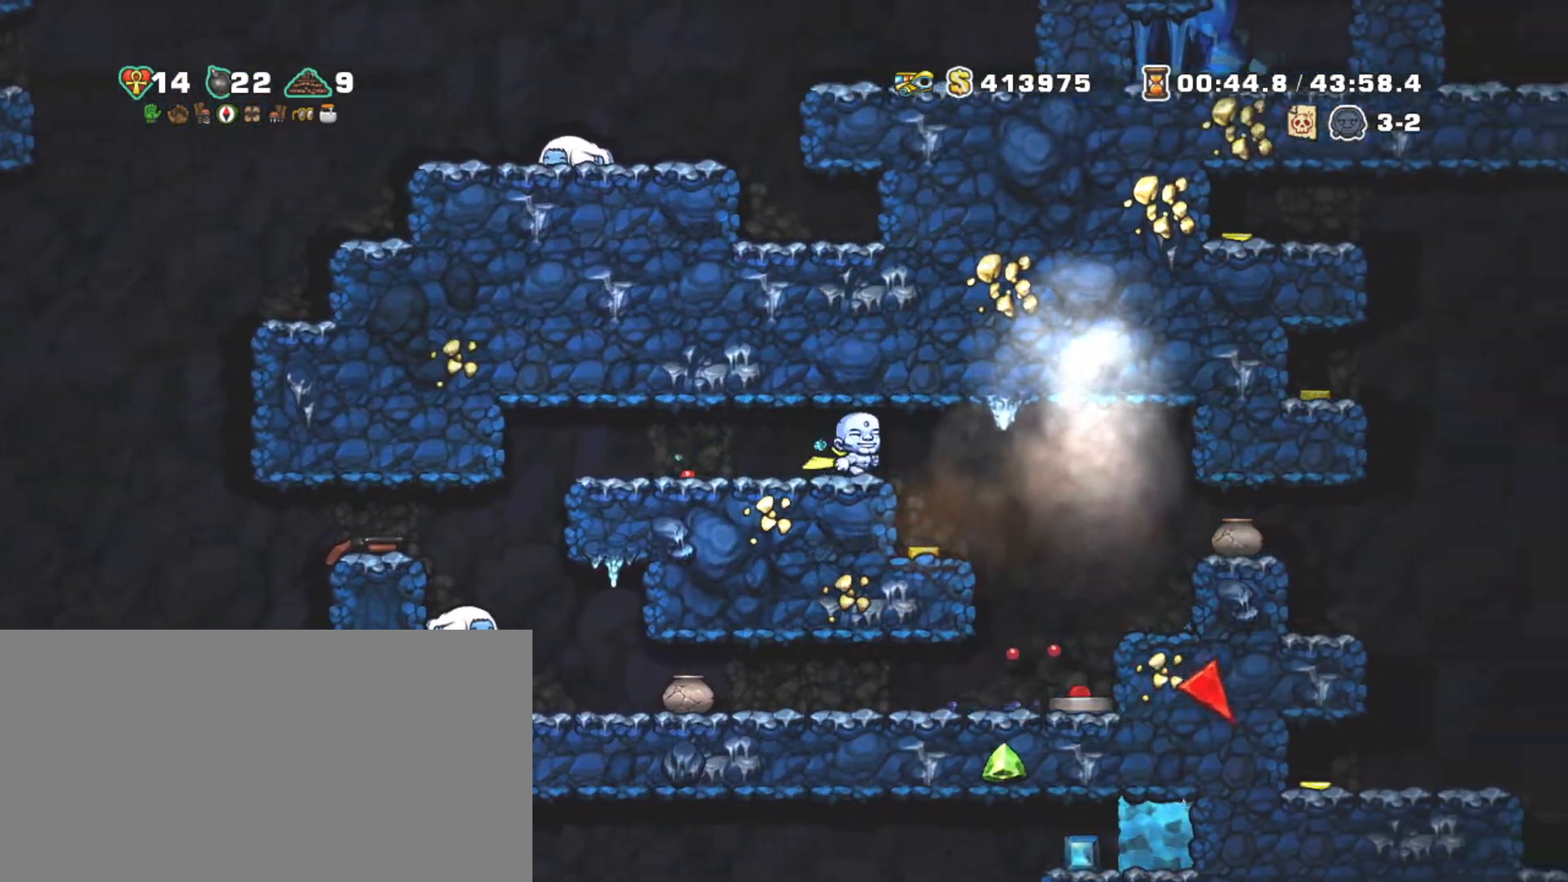
{"keys": ["right", "shift"], "events": [[17, "right", "up"], [484, "right", "down"]]}
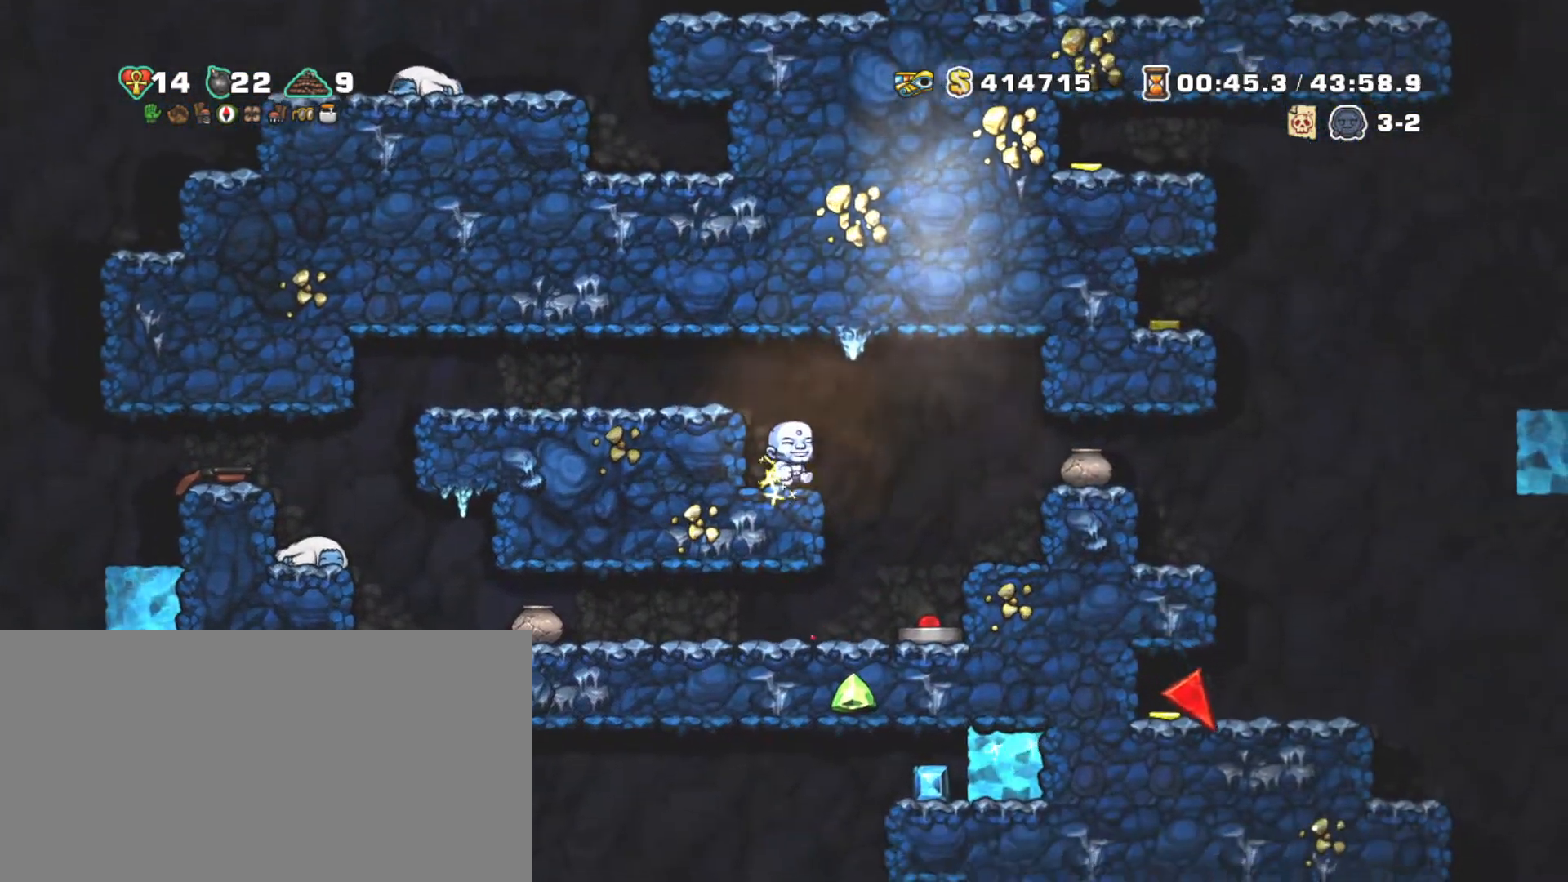
{"keys": ["right", "shift", "z"], "events": [[400, "right", "up"], [450, "z", "down"], [500, "right", "down"]]}
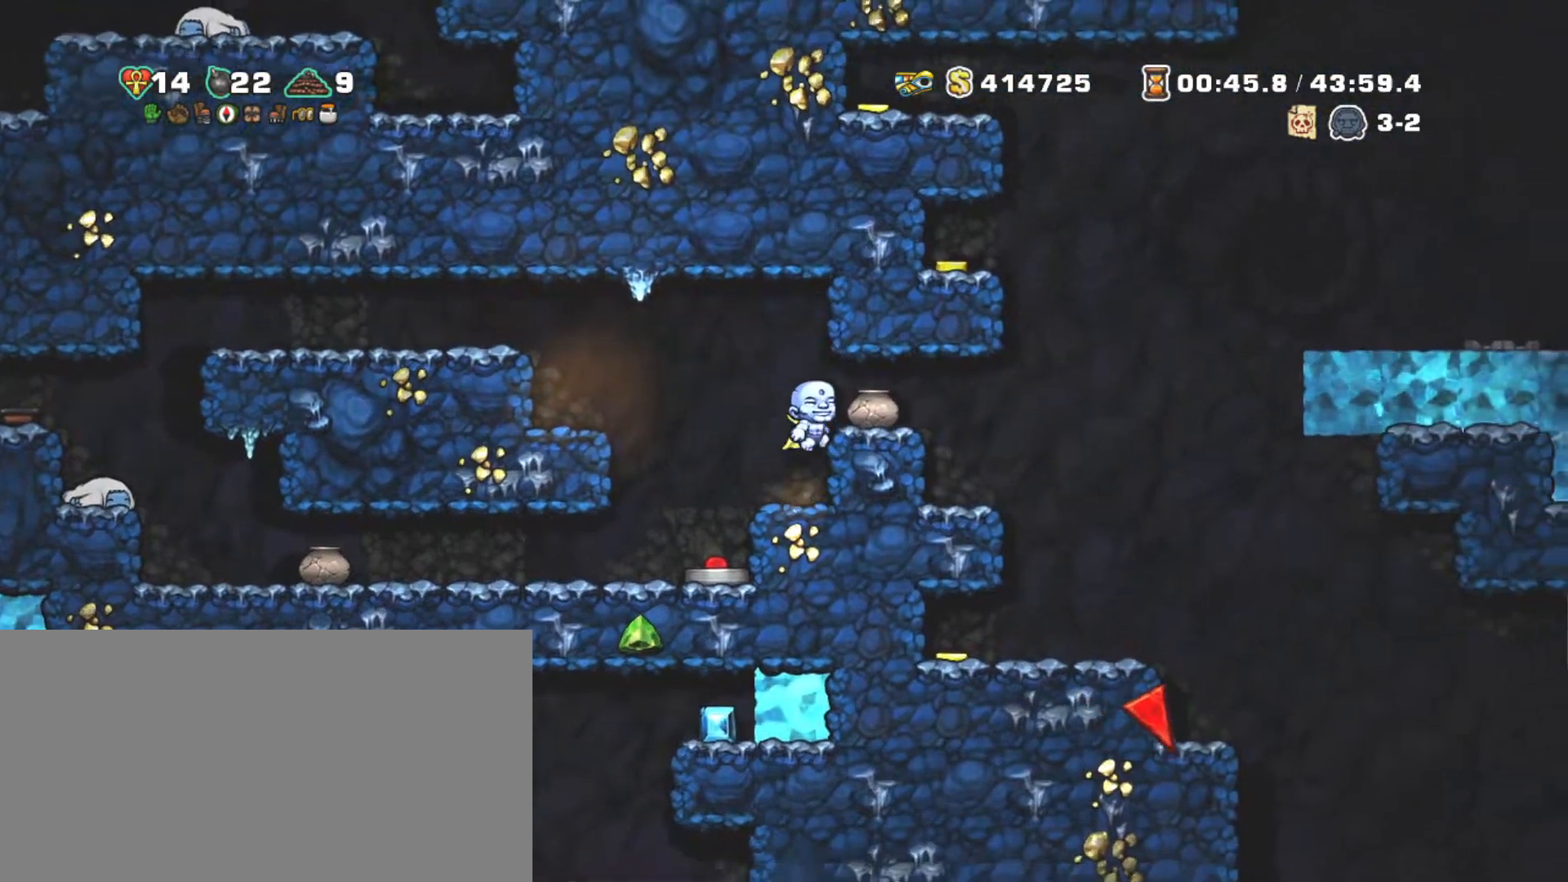
{"keys": ["down", "shift", "x"], "events": [[34, "z", "up"], [134, "right", "up"], [367, "down", "down"], [467, "x", "down"]]}
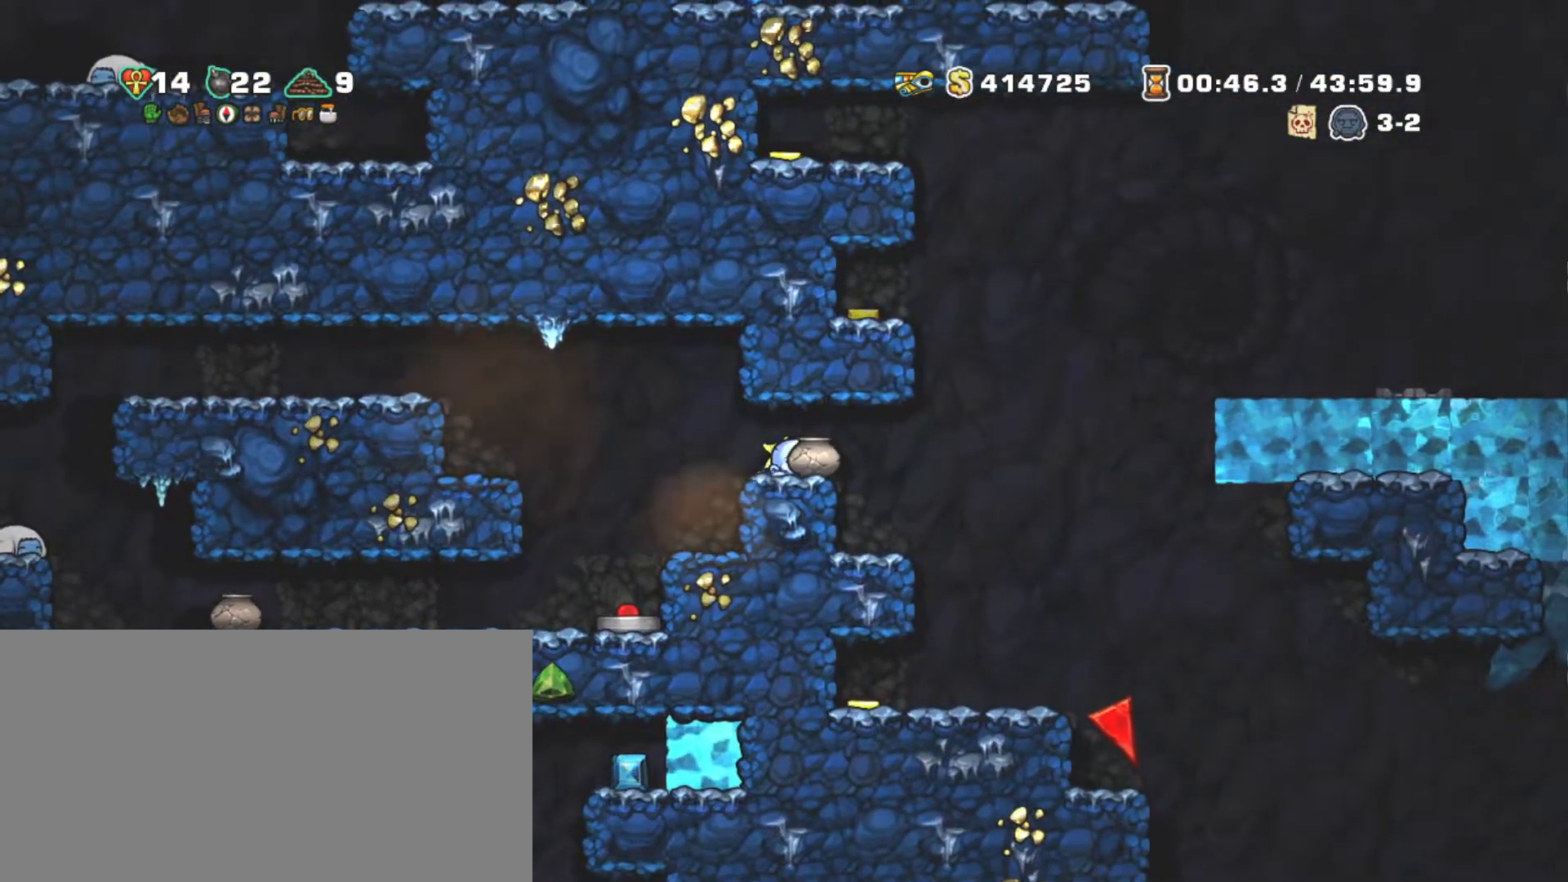
{"keys": ["left", "shift"], "events": [[50, "down", "up"], [50, "left", "down"], [50, "x", "up"]]}
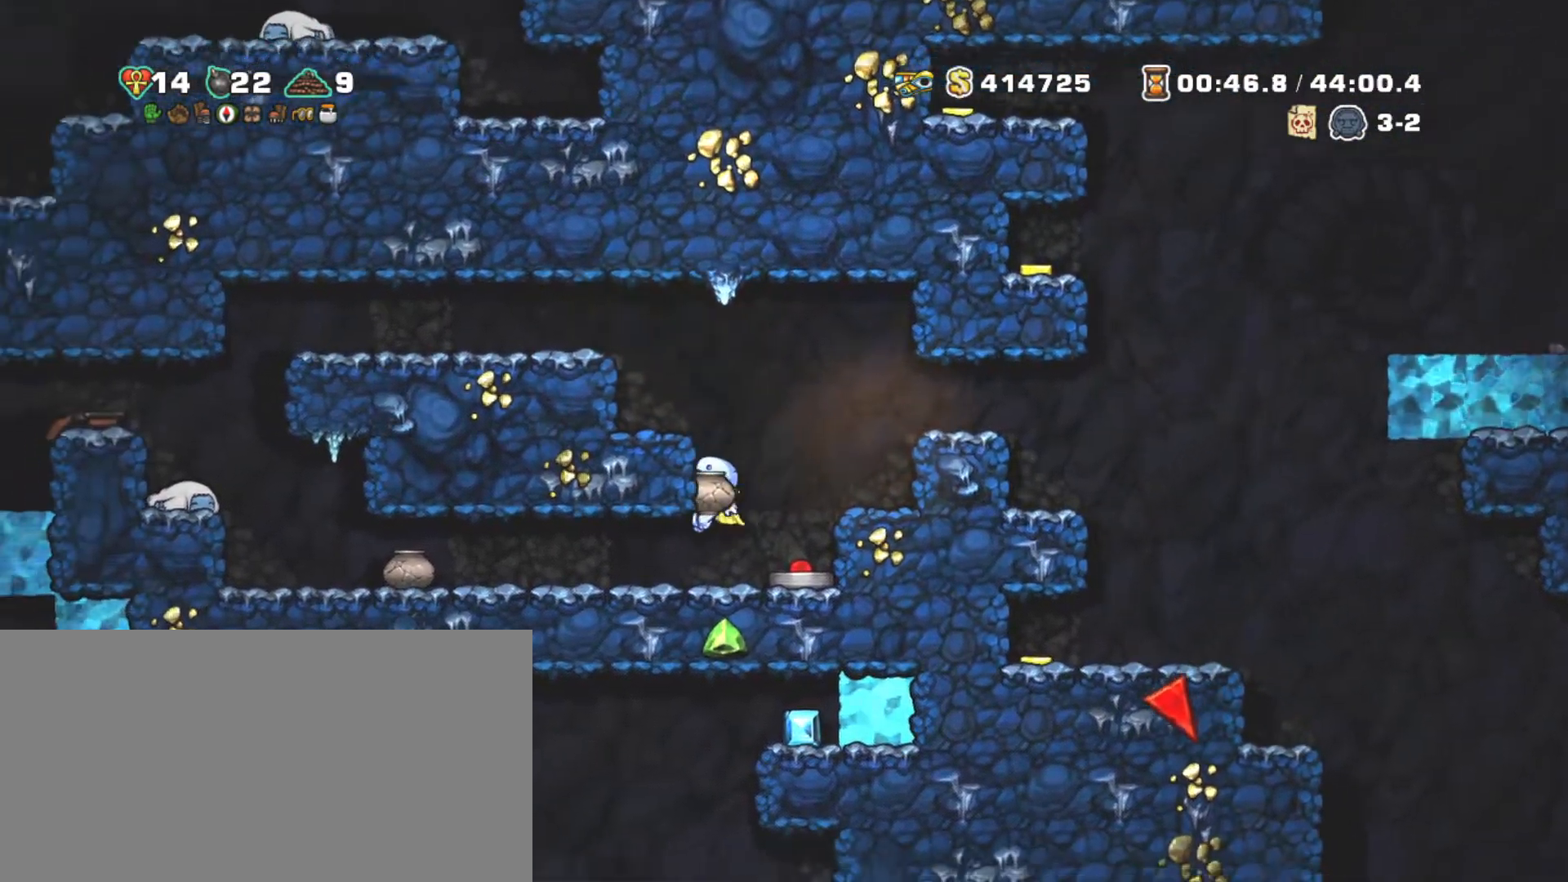
{"keys": ["x"], "events": [[17, "down", "down"], [67, "z", "down"], [167, "shift", "up"], [167, "z", "up"], [217, "down", "up"], [400, "x", "down"], [450, "left", "up"]]}
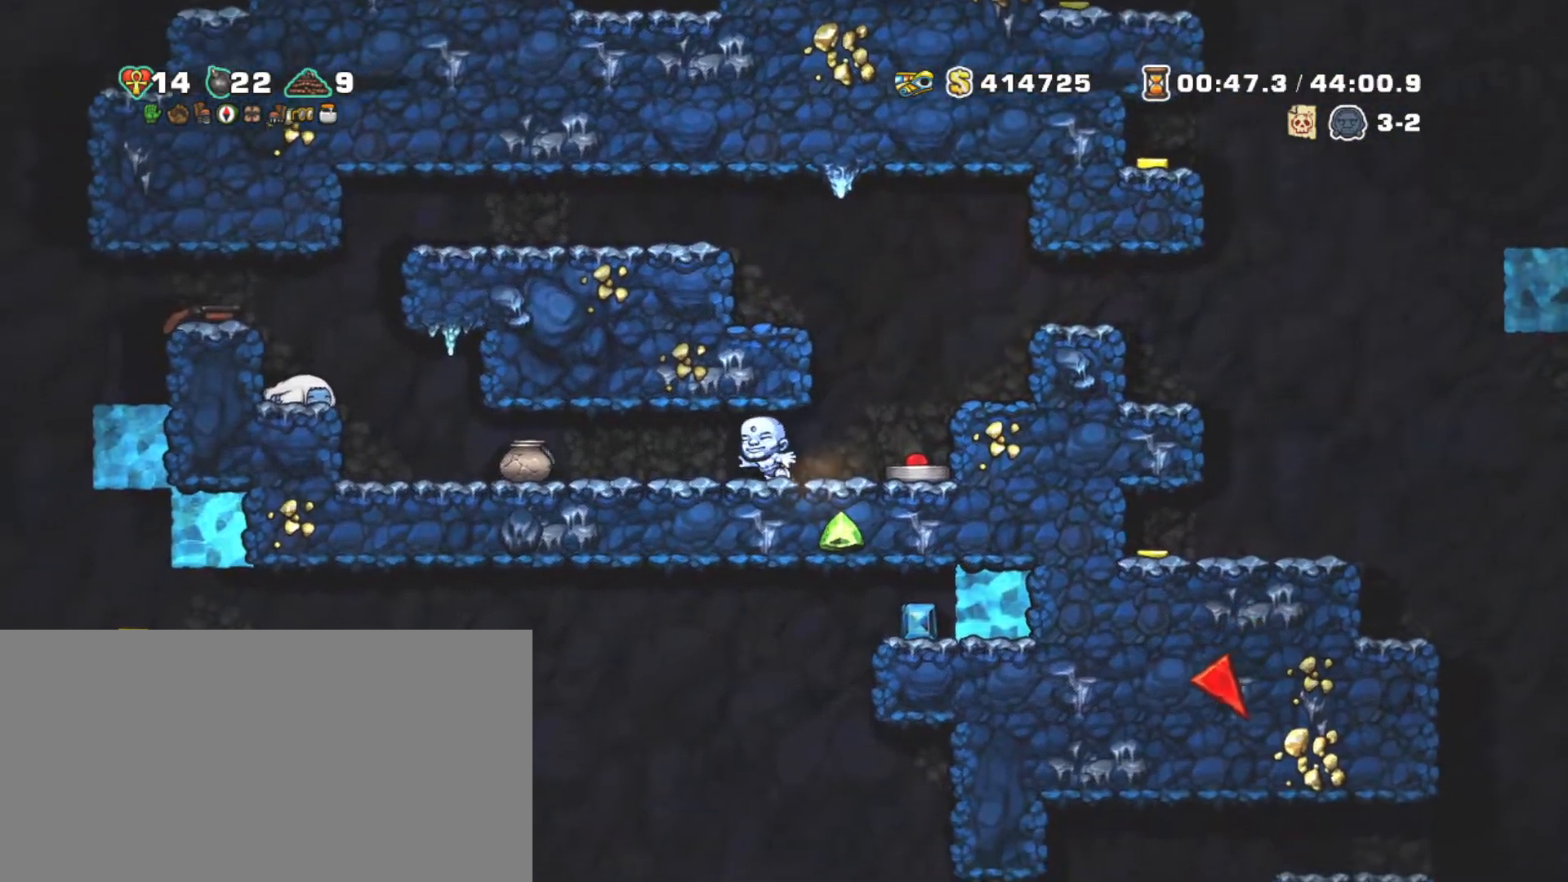
{"keys": ["shift"], "events": [[34, "shift", "down"], [34, "x", "up"]]}
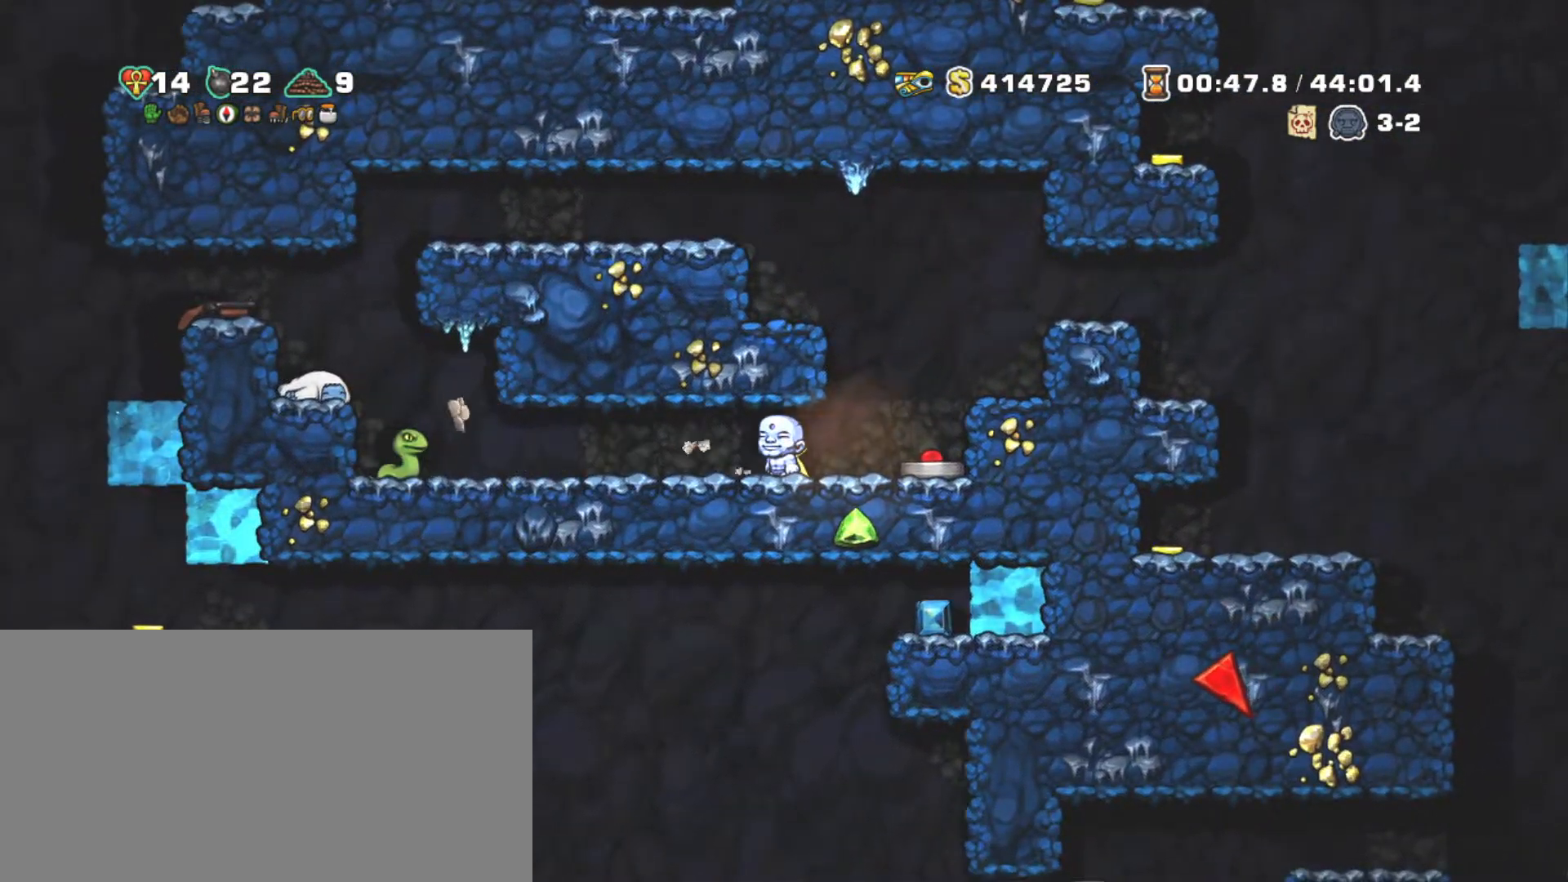
{"keys": ["left", "shift"], "events": [[17, "left", "down"], [250, "x", "down"], [467, "x", "up"]]}
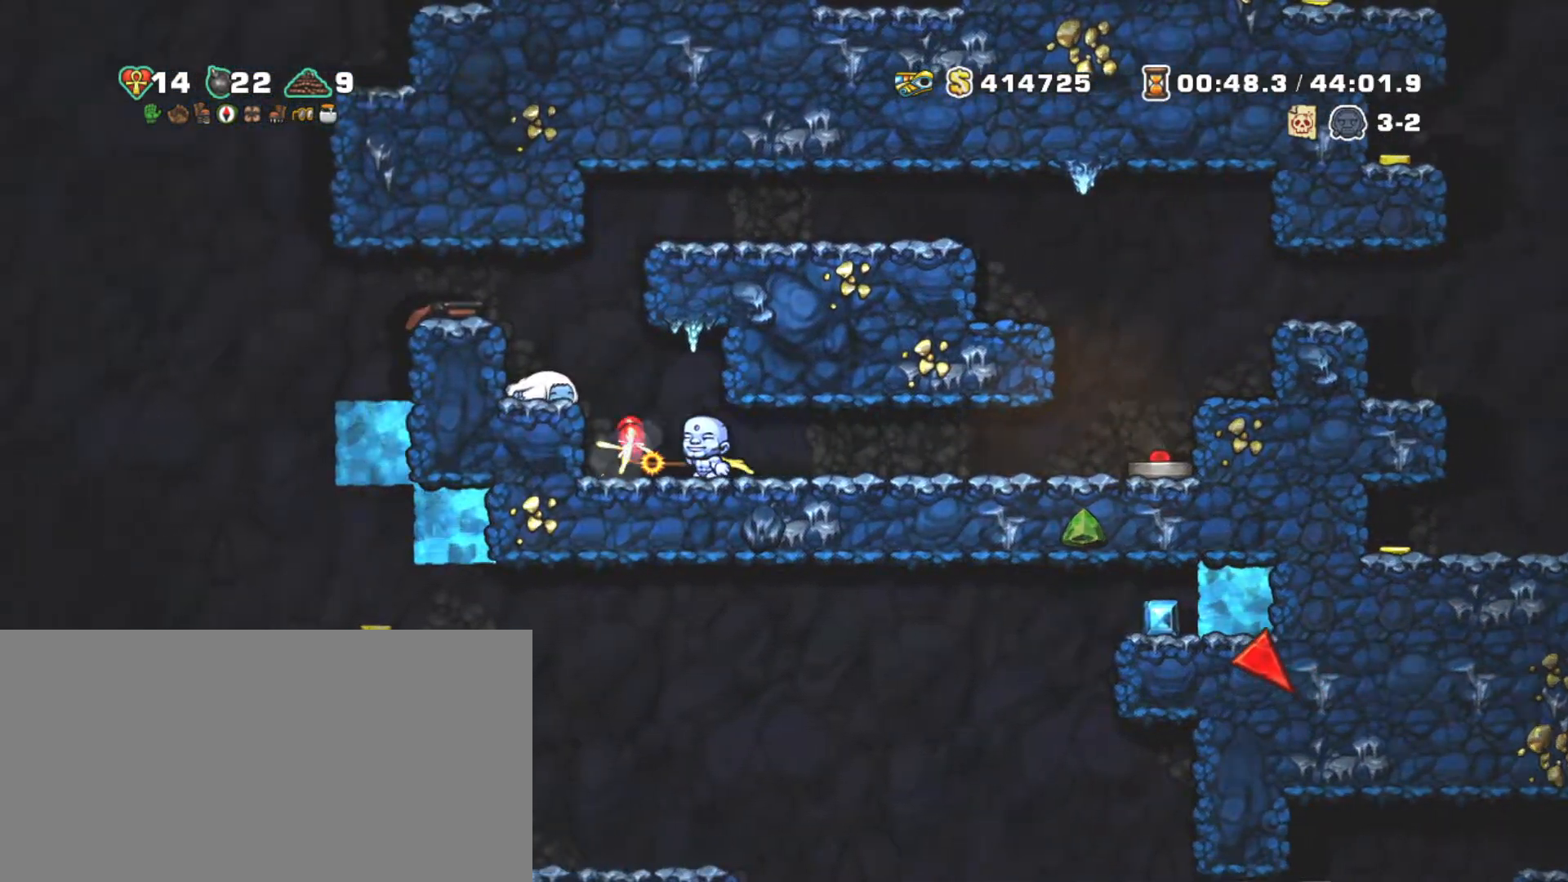
{"keys": ["left", "shift"], "events": [[300, "z", "down"], [400, "left", "up"], [450, "left", "down"], [500, "z", "up"]]}
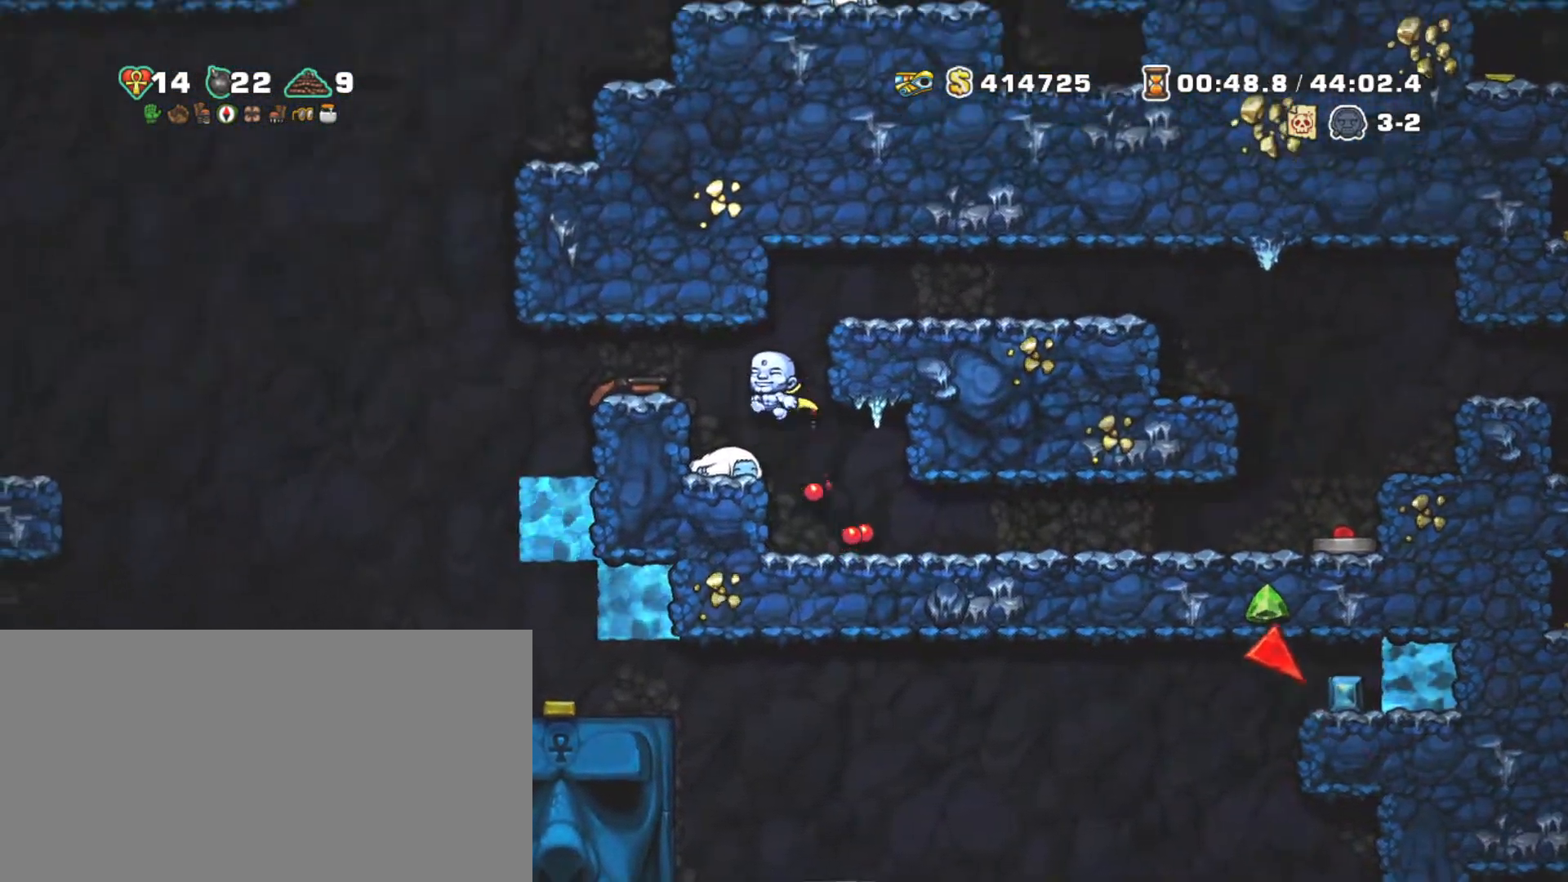
{"keys": ["left", "shift", "z"], "events": [[134, "left", "up"], [417, "z", "down"], [500, "left", "down"]]}
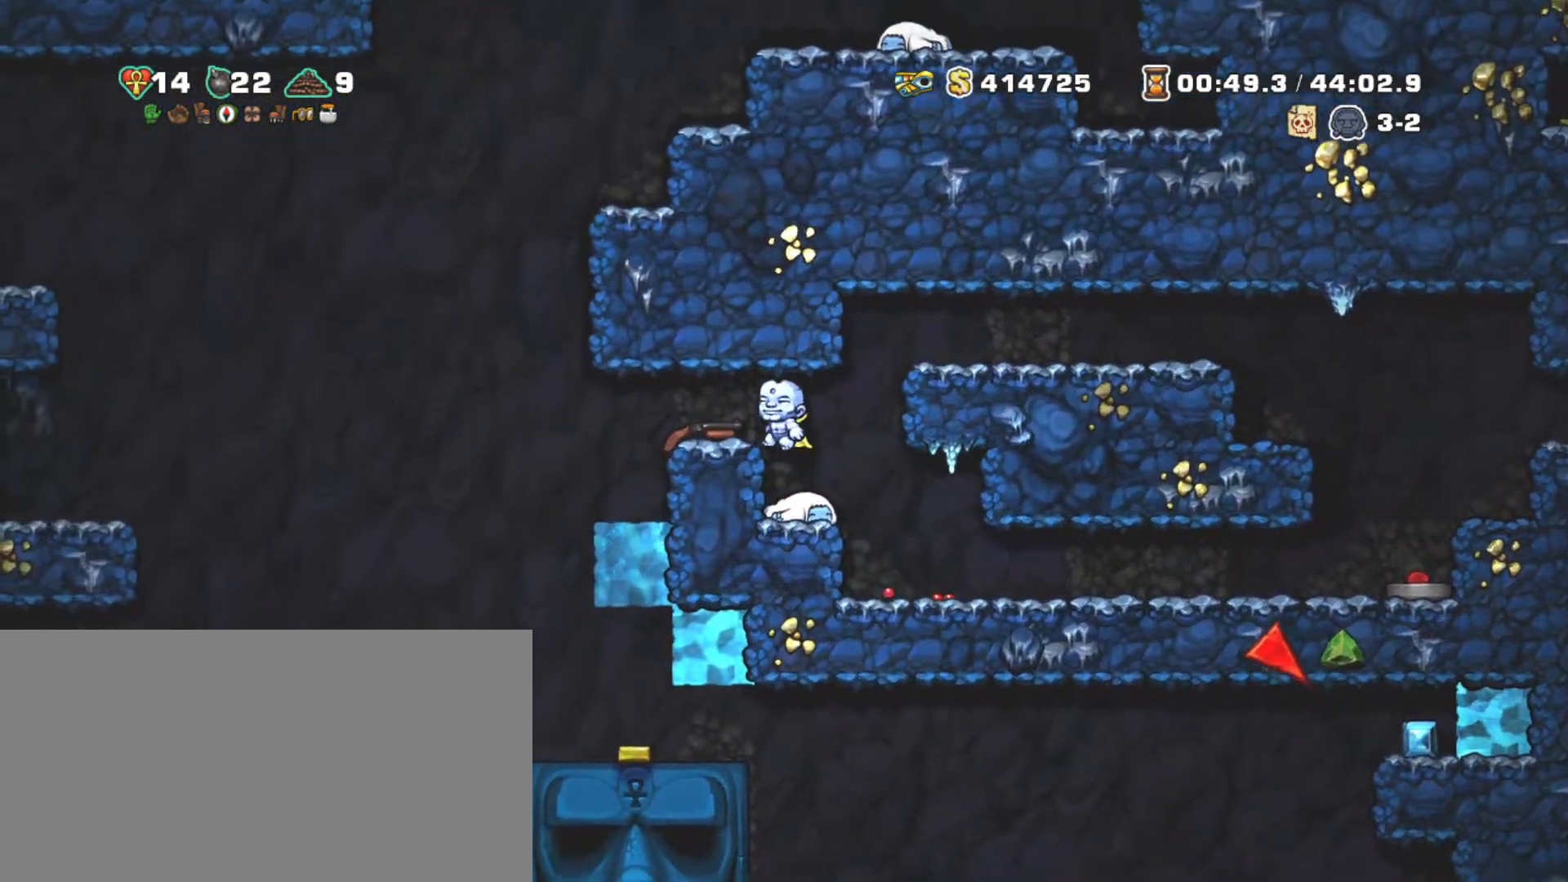
{"keys": ["shift"], "events": [[100, "z", "up"], [234, "left", "up"]]}
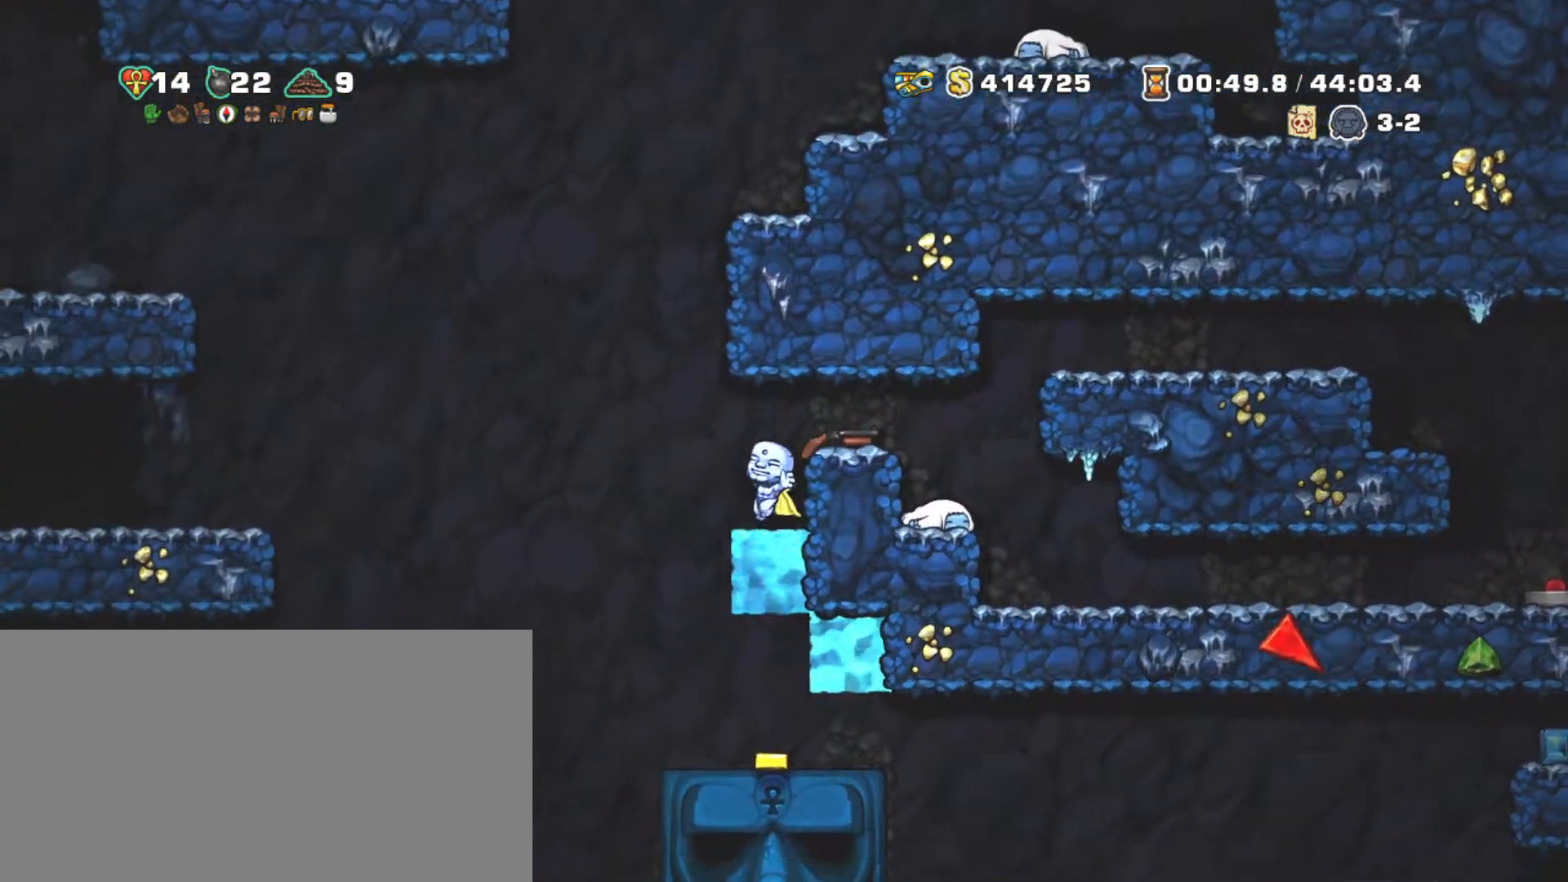
{"keys": ["right", "shift", "z"], "events": [[67, "left", "down"], [167, "z", "down"], [317, "right", "down"], [350, "left", "up"]]}
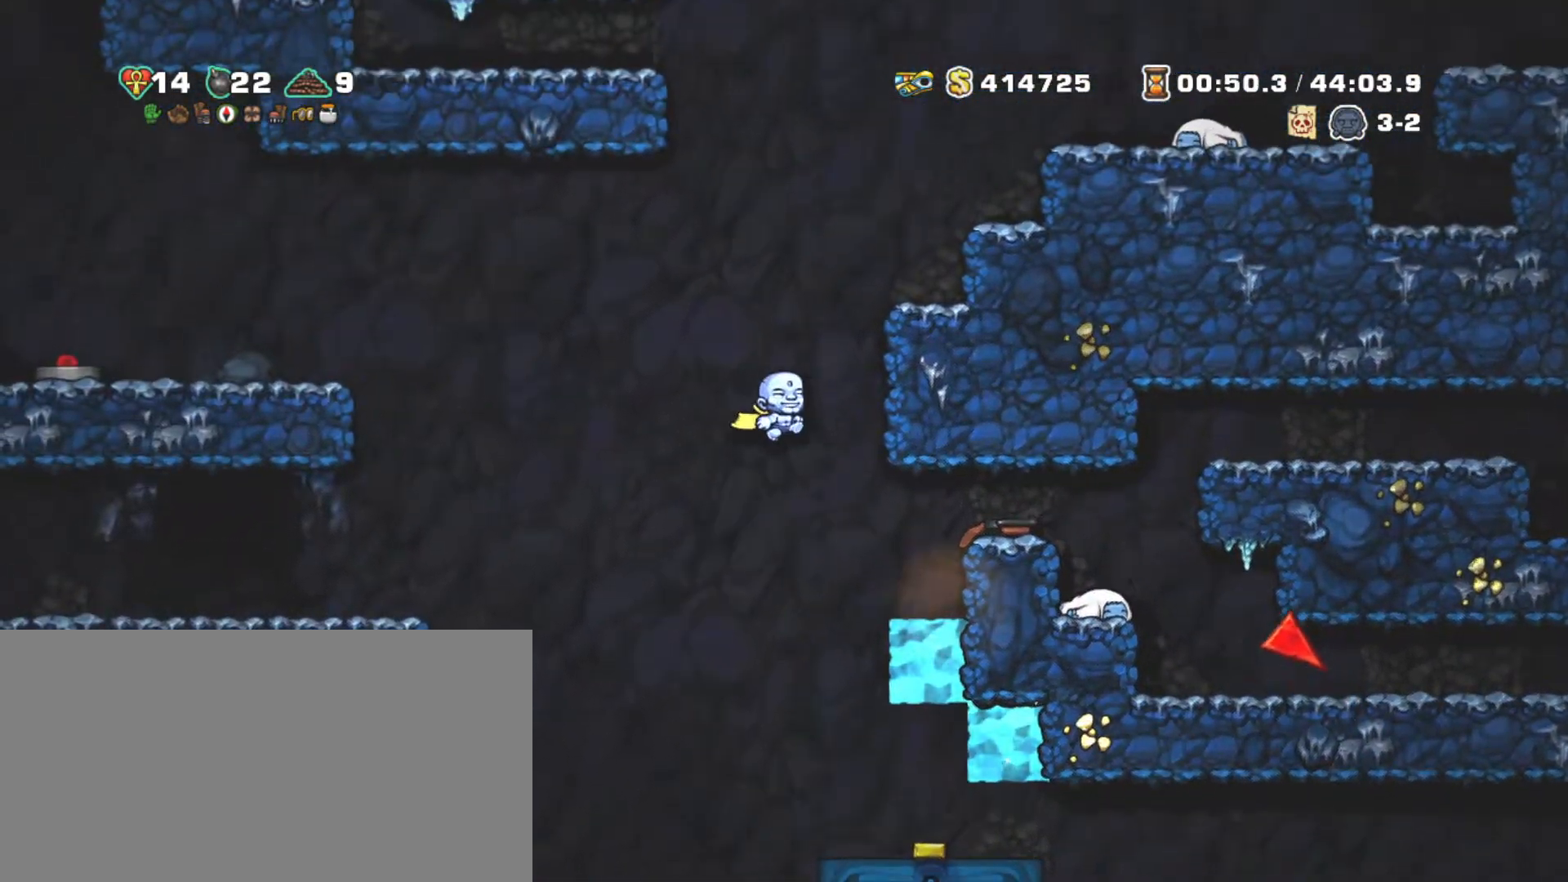
{"keys": ["left", "shift"], "events": [[134, "z", "up"], [284, "left", "down"], [284, "z", "down"], [417, "right", "up"], [467, "z", "up"]]}
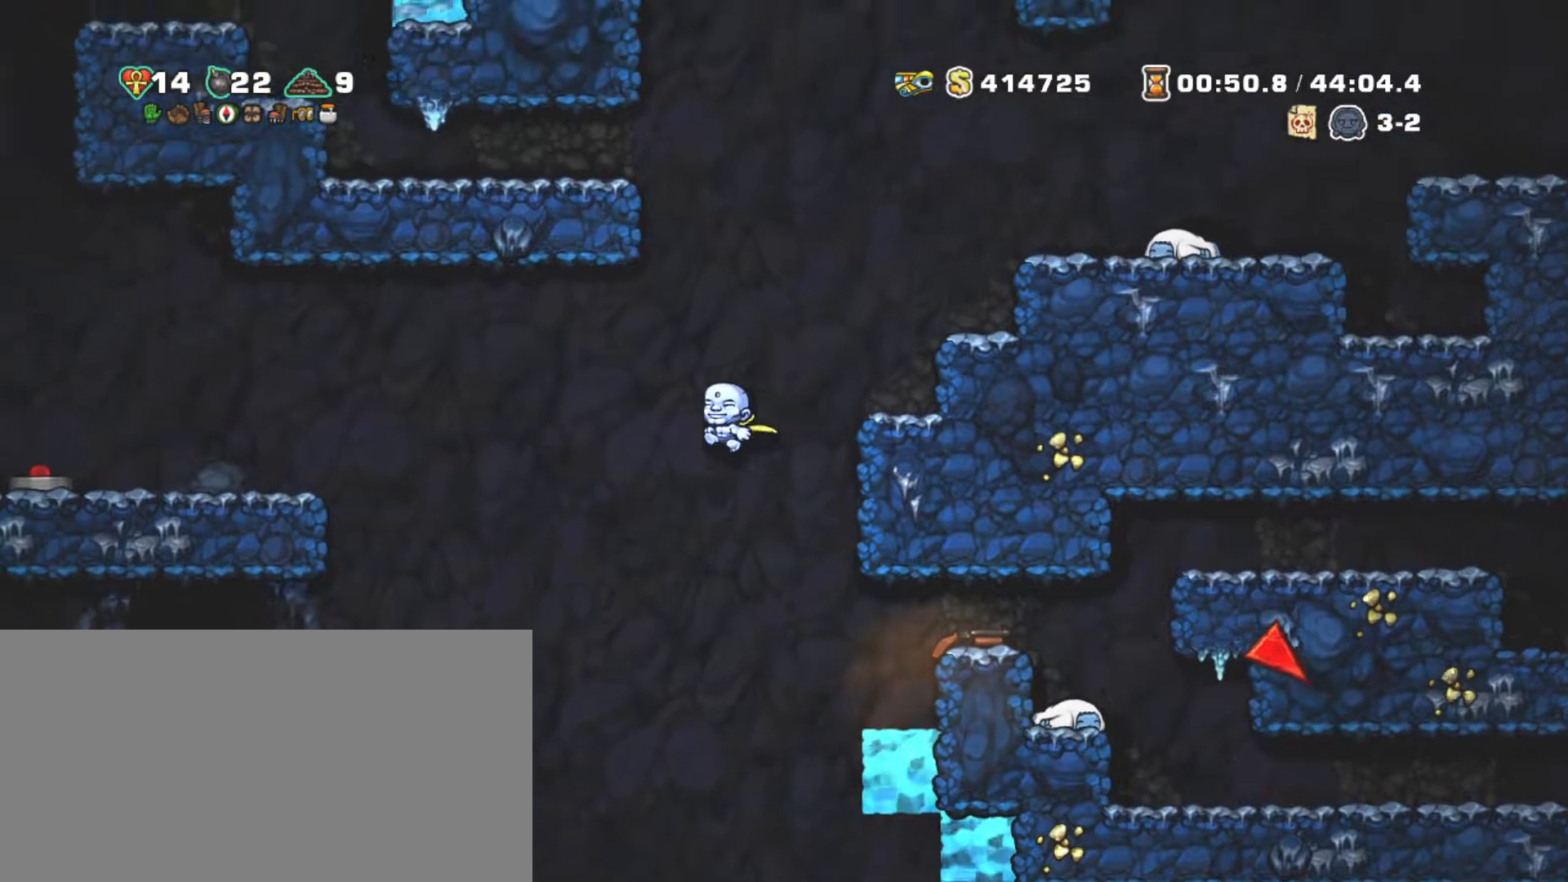
{"keys": ["left", "shift", "z"], "events": [[50, "z", "down"], [334, "z", "up"], [484, "z", "down"]]}
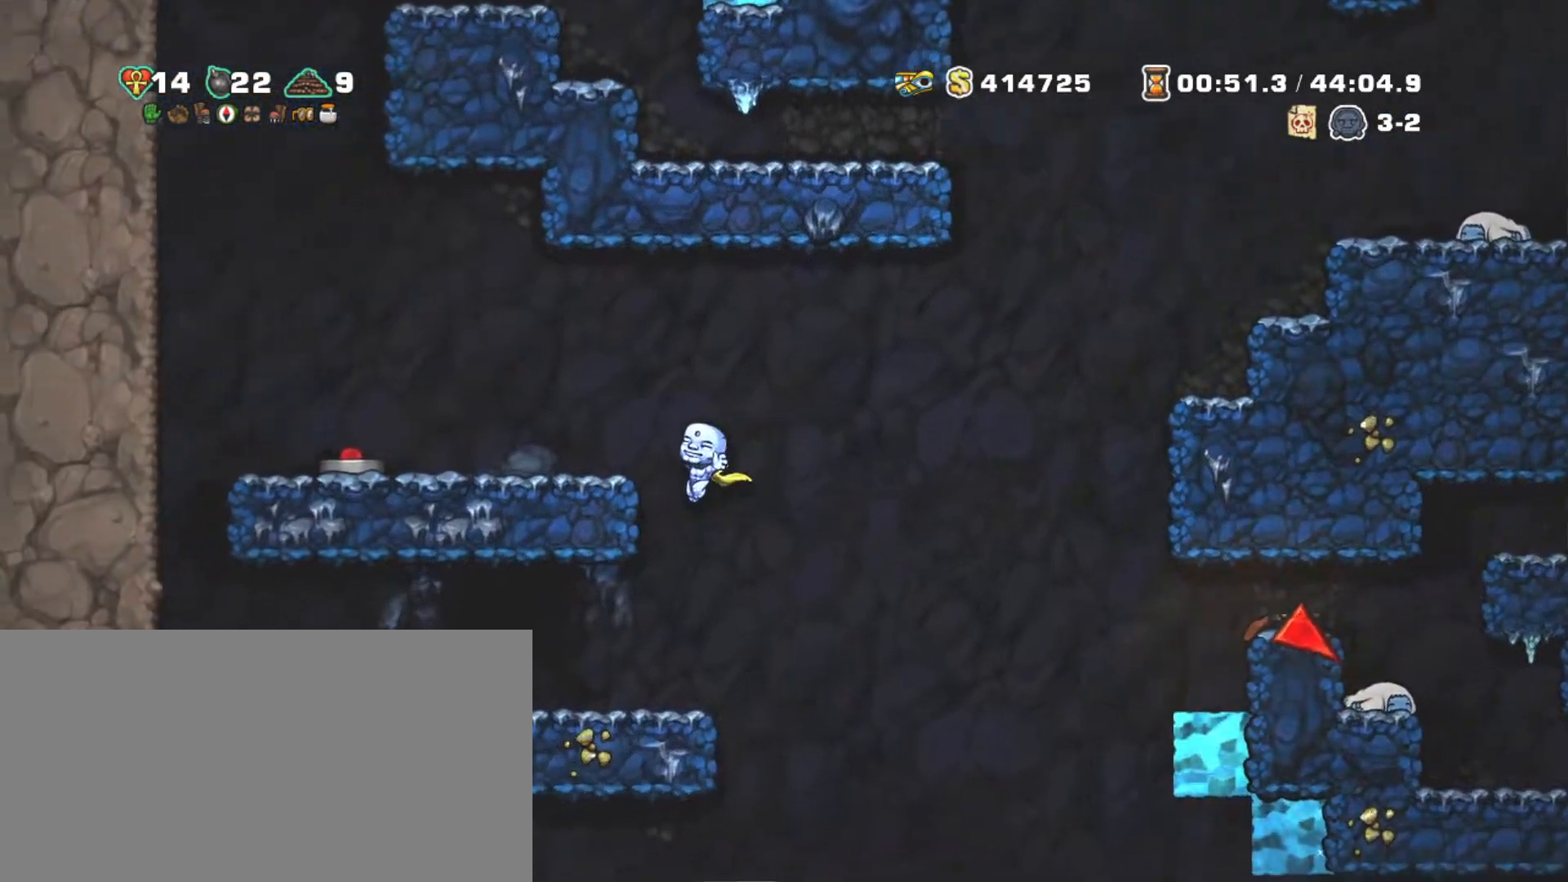
{"keys": ["left", "shift"], "events": [[84, "z", "up"], [167, "z", "down"], [300, "z", "up"]]}
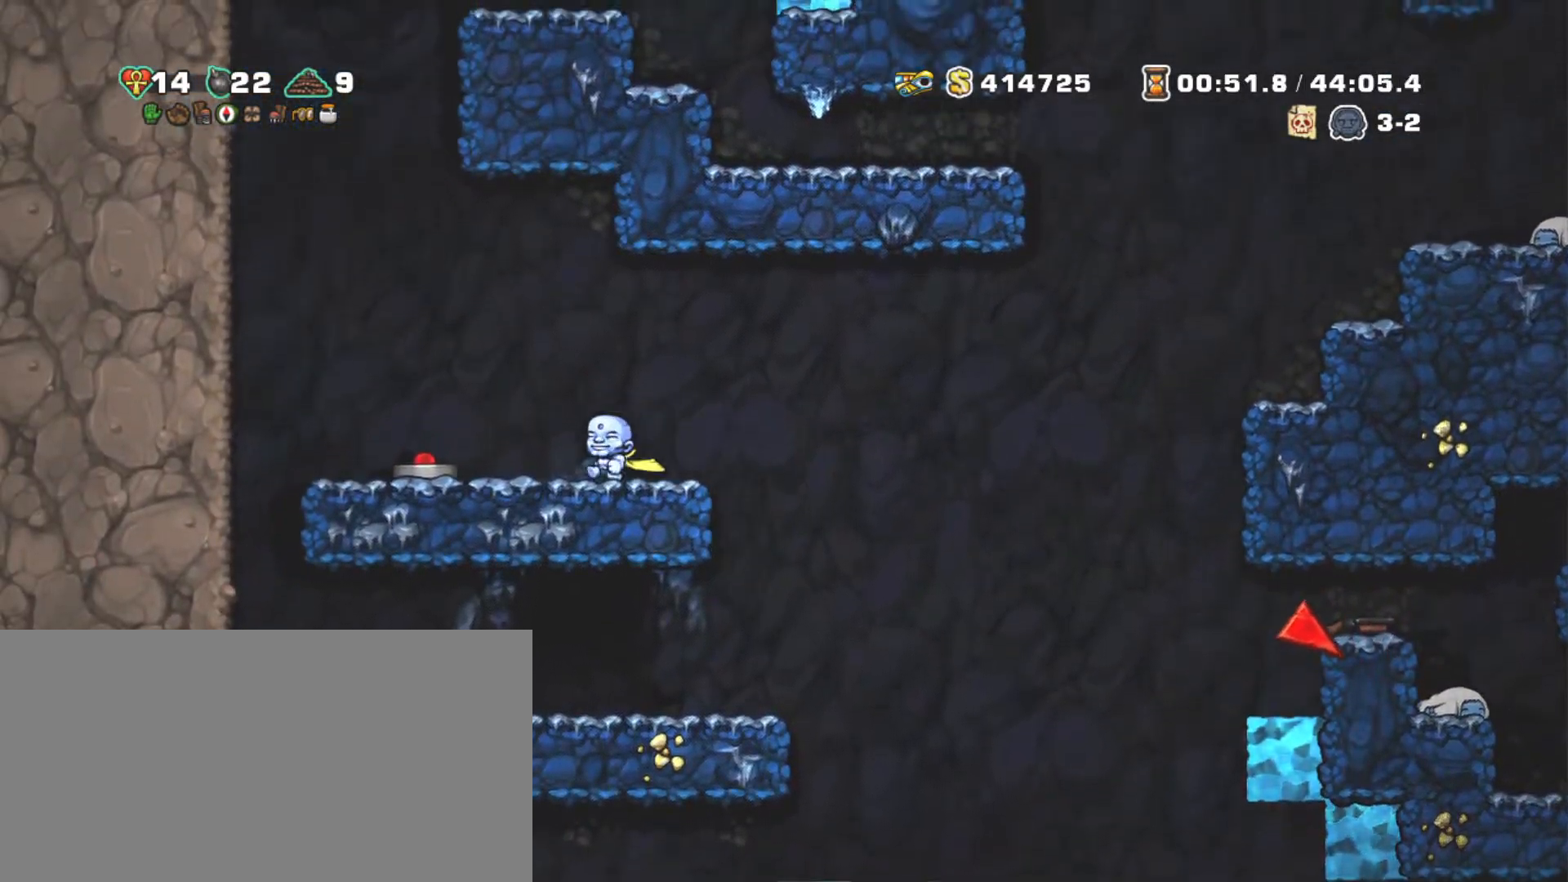
{"keys": ["left", "shift", "z"], "events": [[184, "down", "down"], [334, "x", "down"], [334, "z", "down"], [417, "down", "up"], [417, "x", "up"]]}
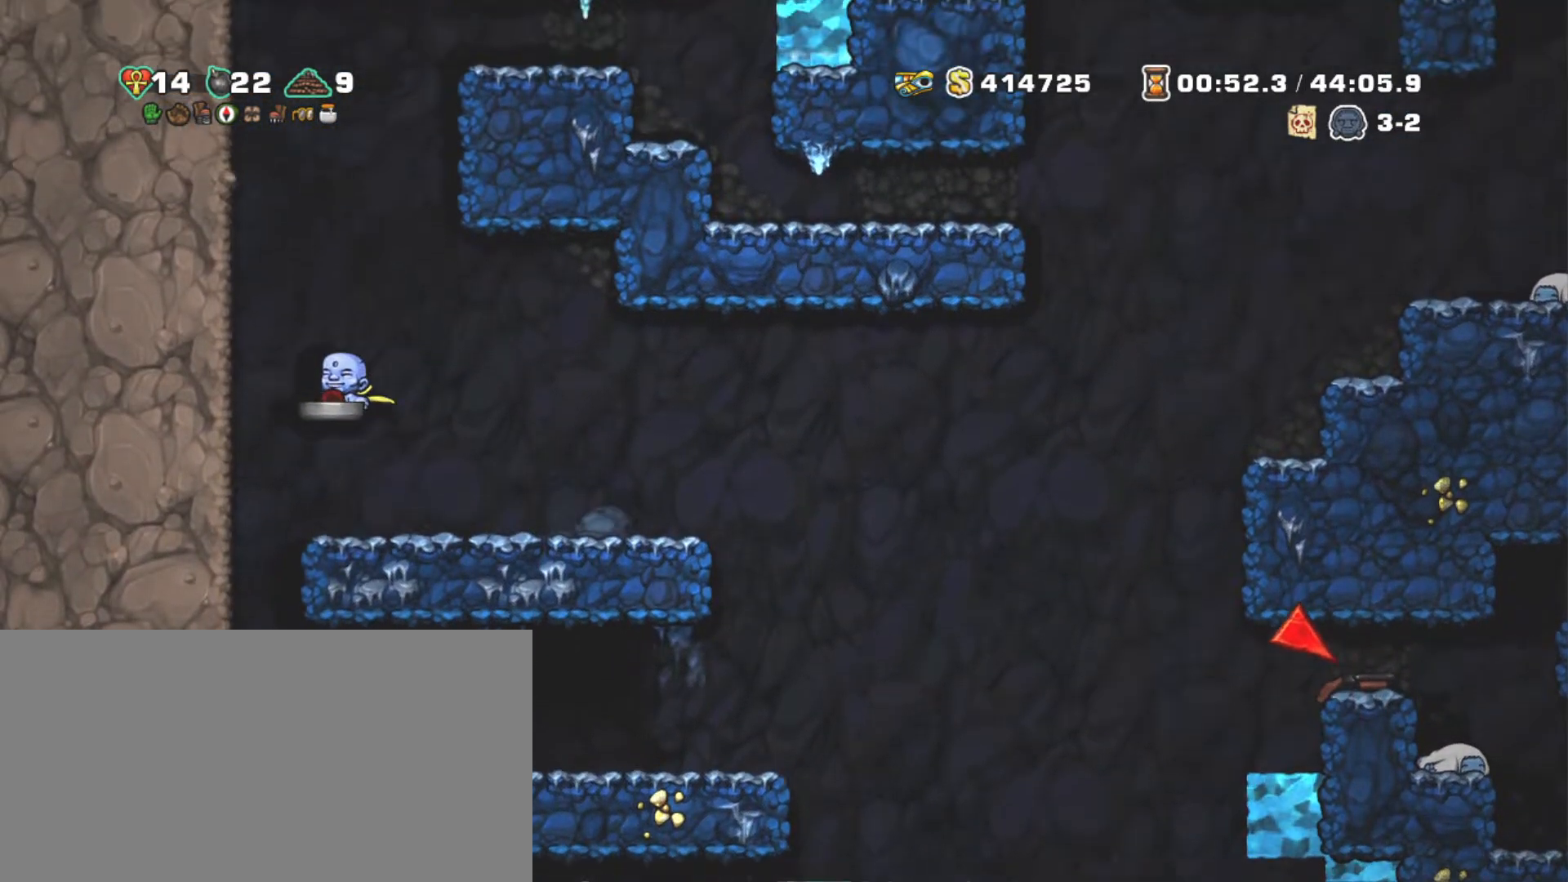
{"keys": ["left", "shift", "z"], "events": [[50, "z", "up"], [200, "z", "down"], [400, "z", "up"], [434, "z", "down"]]}
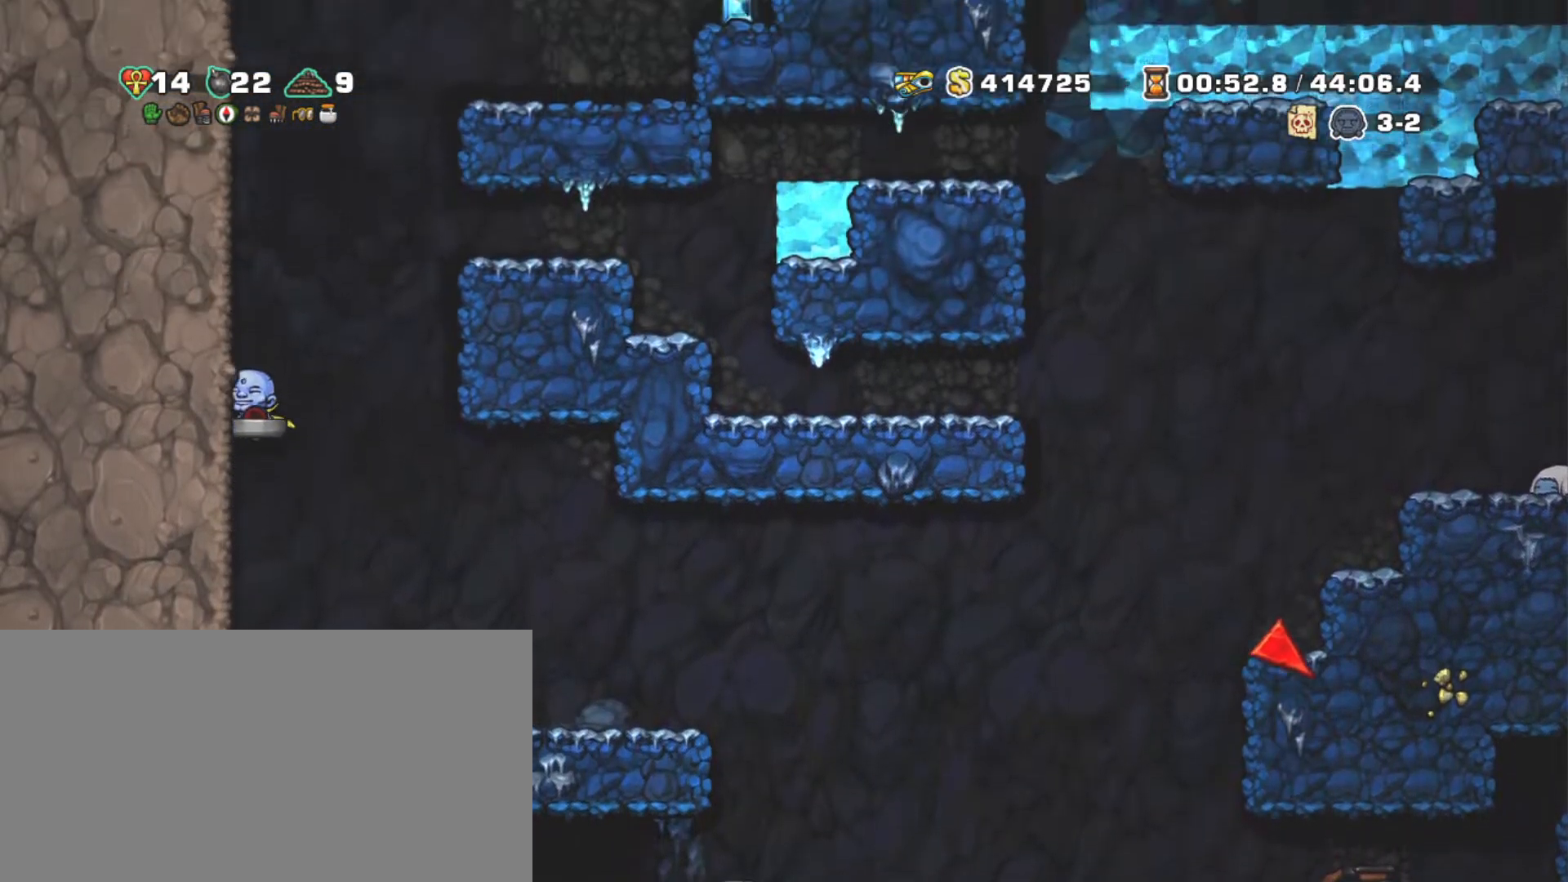
{"keys": ["right", "shift"], "events": [[167, "z", "up"], [250, "right", "down"], [250, "z", "down"], [300, "left", "up"], [400, "z", "up"]]}
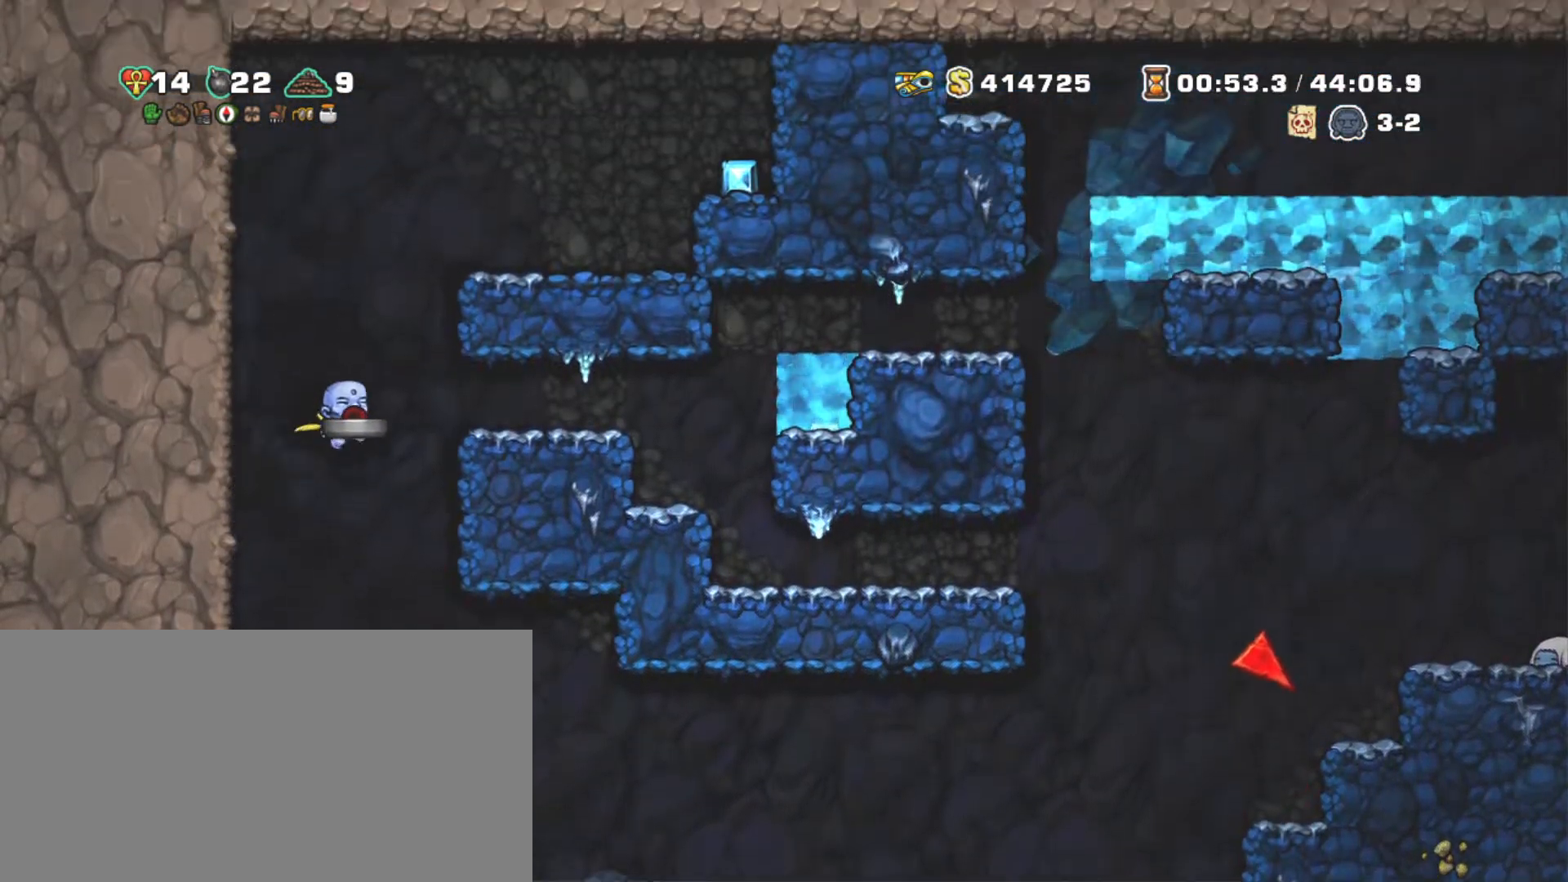
{"keys": ["right", "shift"], "events": [[184, "z", "down"], [367, "z", "up"]]}
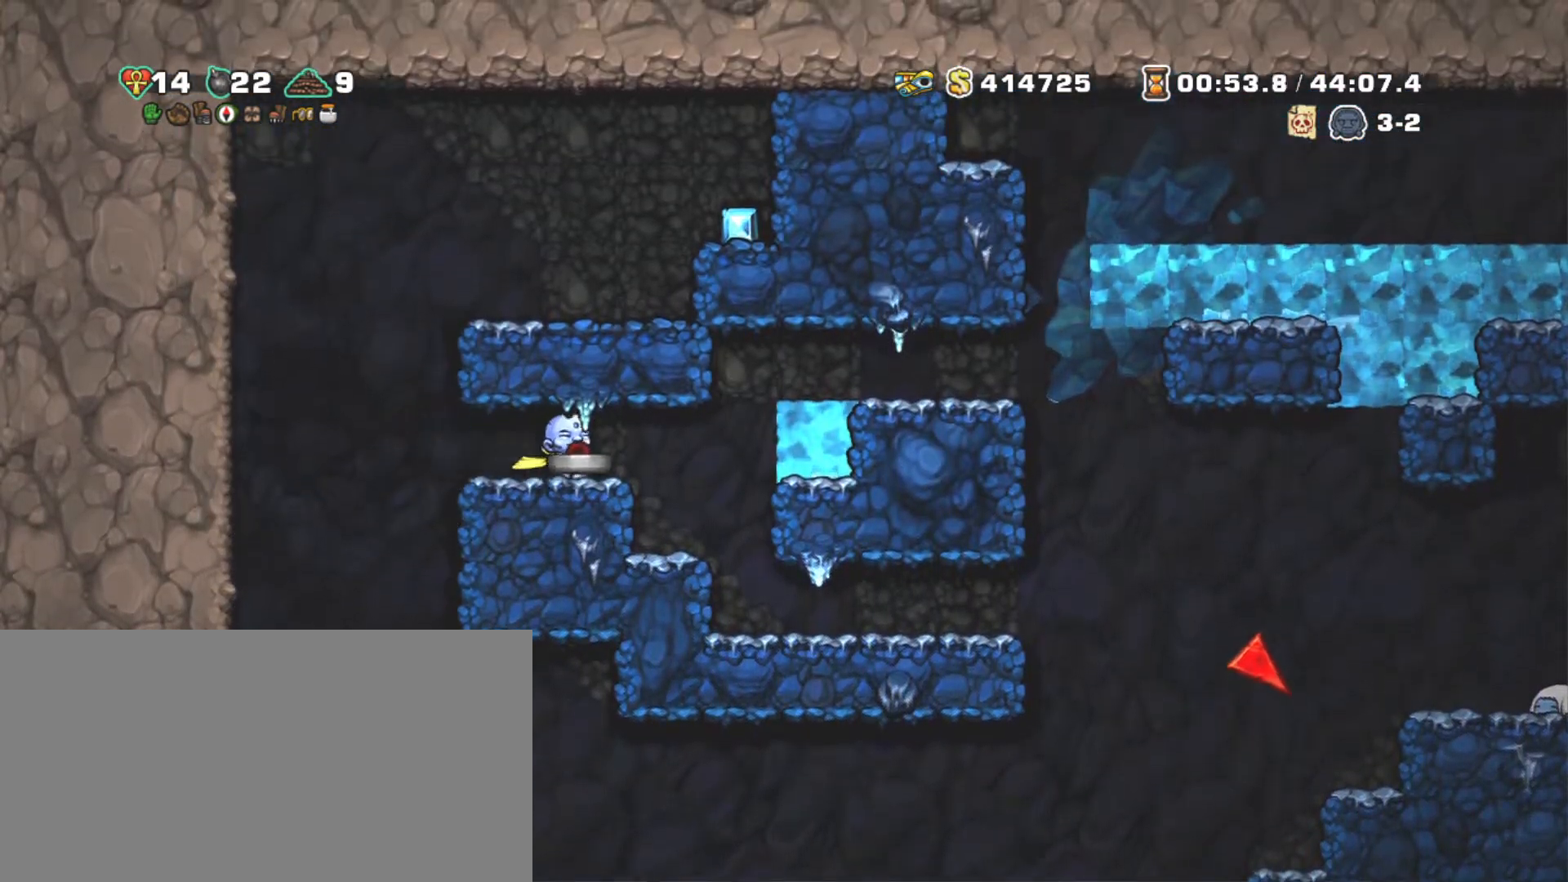
{"keys": ["right", "shift", "z"], "events": [[150, "z", "down"], [334, "z", "up"], [434, "z", "down"]]}
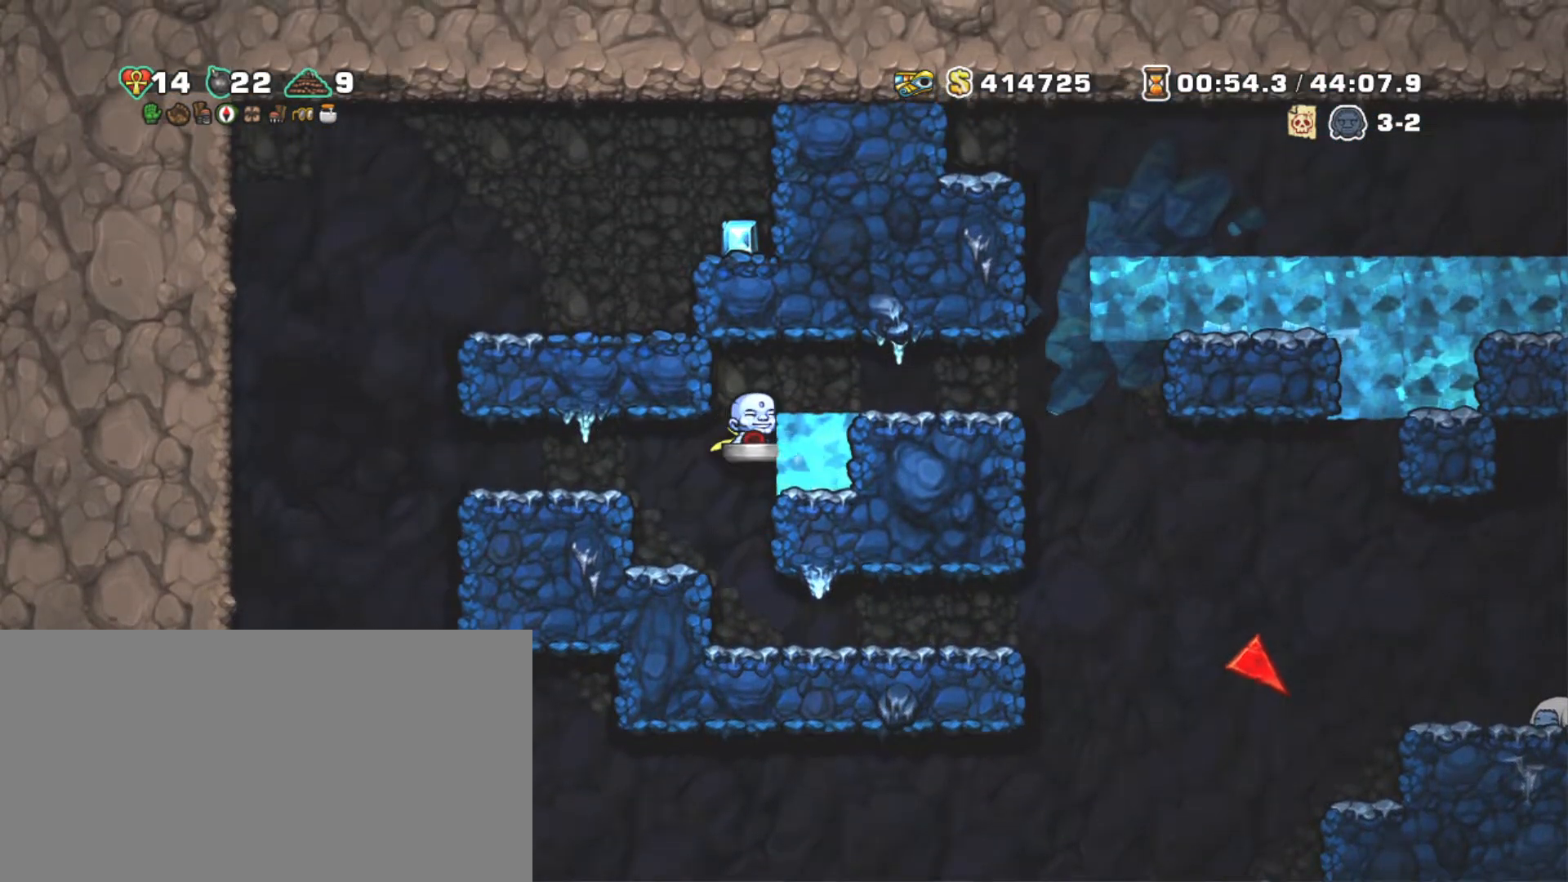
{"keys": ["left", "right", "shift", "z"], "events": [[117, "z", "up"], [500, "left", "down"], [500, "z", "down"]]}
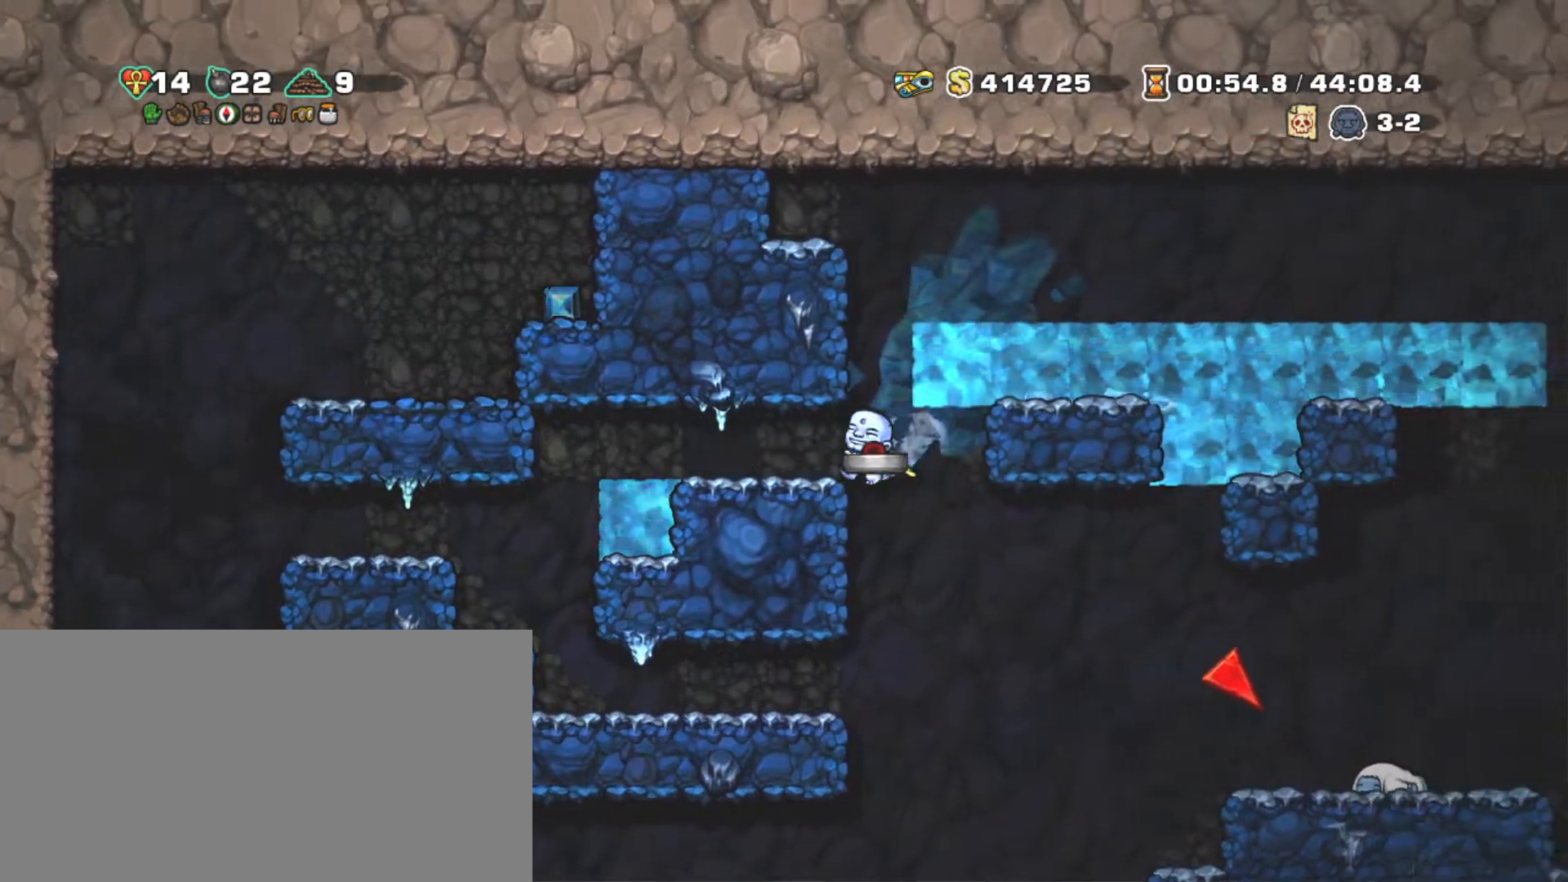
{"keys": ["right", "shift", "z"], "events": [[84, "right", "up"], [134, "z", "up"], [267, "left", "up"], [417, "z", "down"], [467, "right", "down"]]}
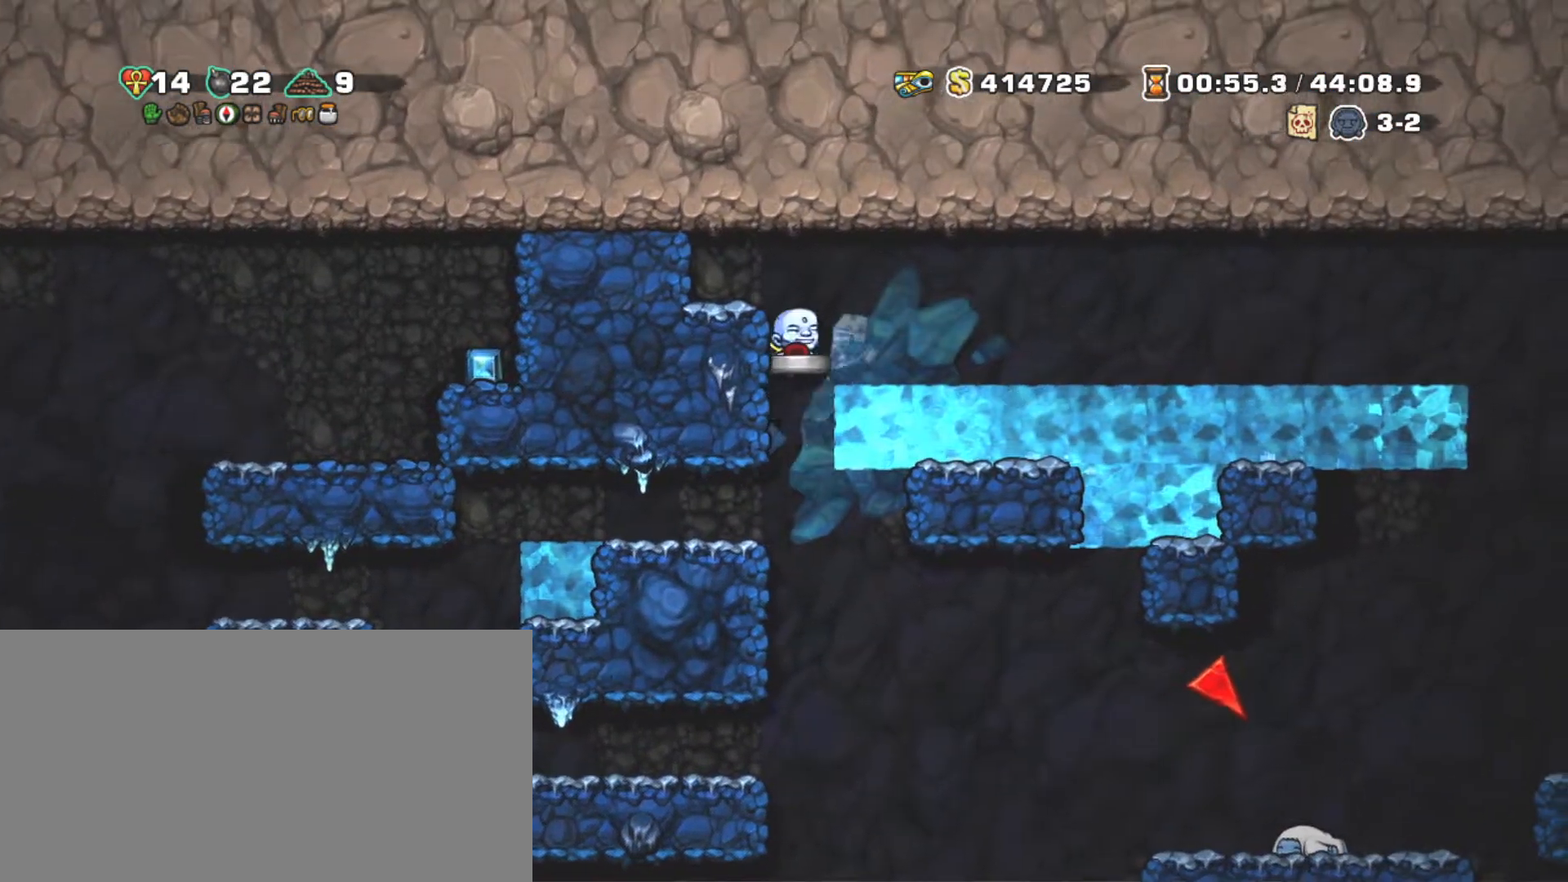
{"keys": ["right", "shift"], "events": [[50, "z", "up"]]}
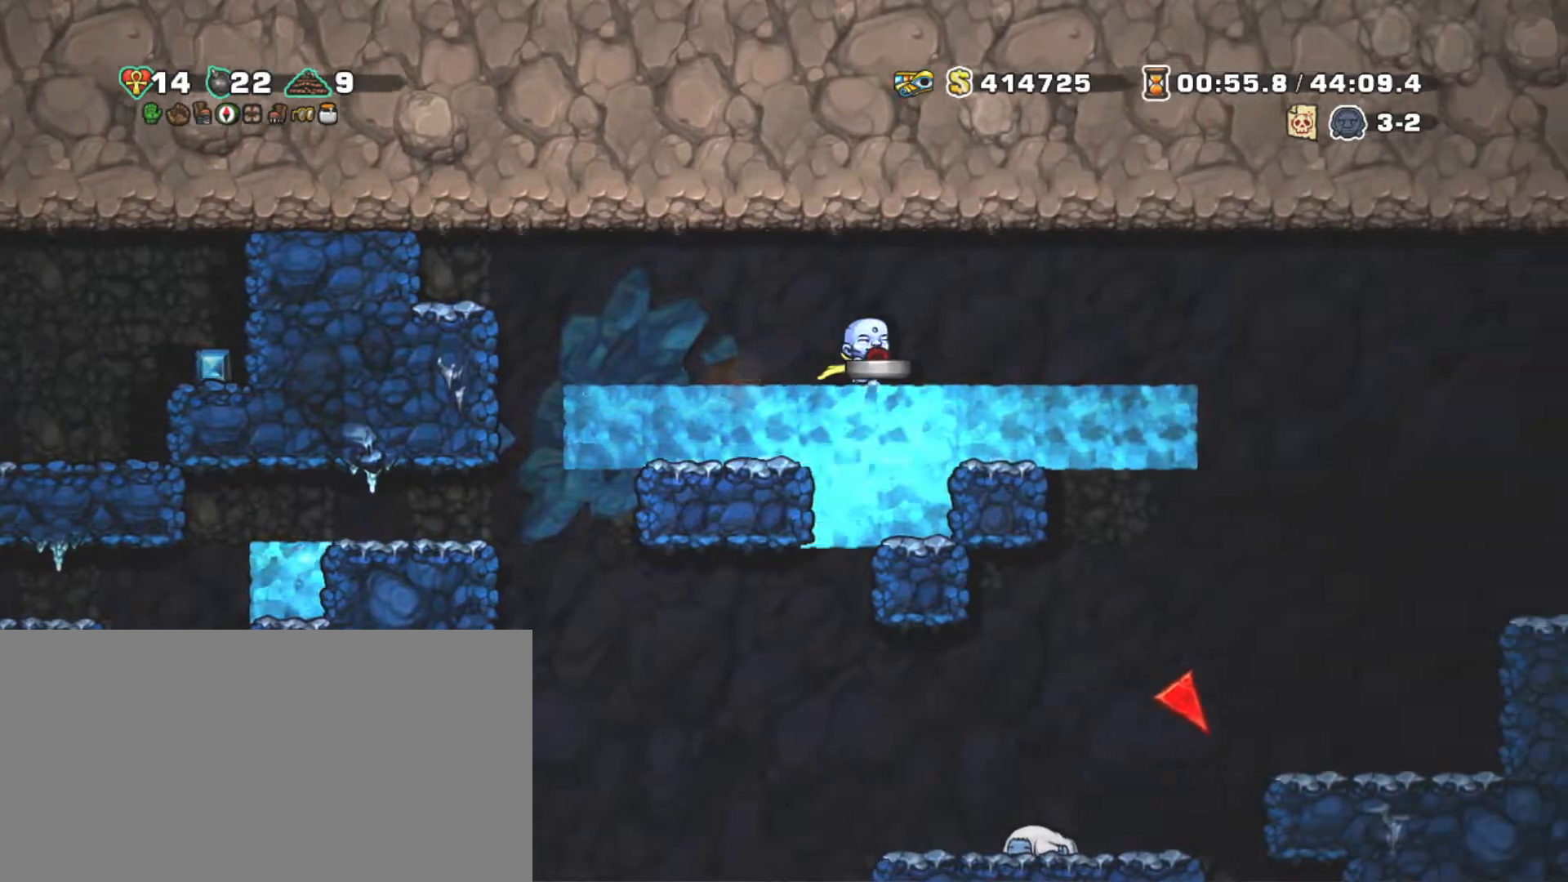
{"keys": ["right", "shift"], "events": []}
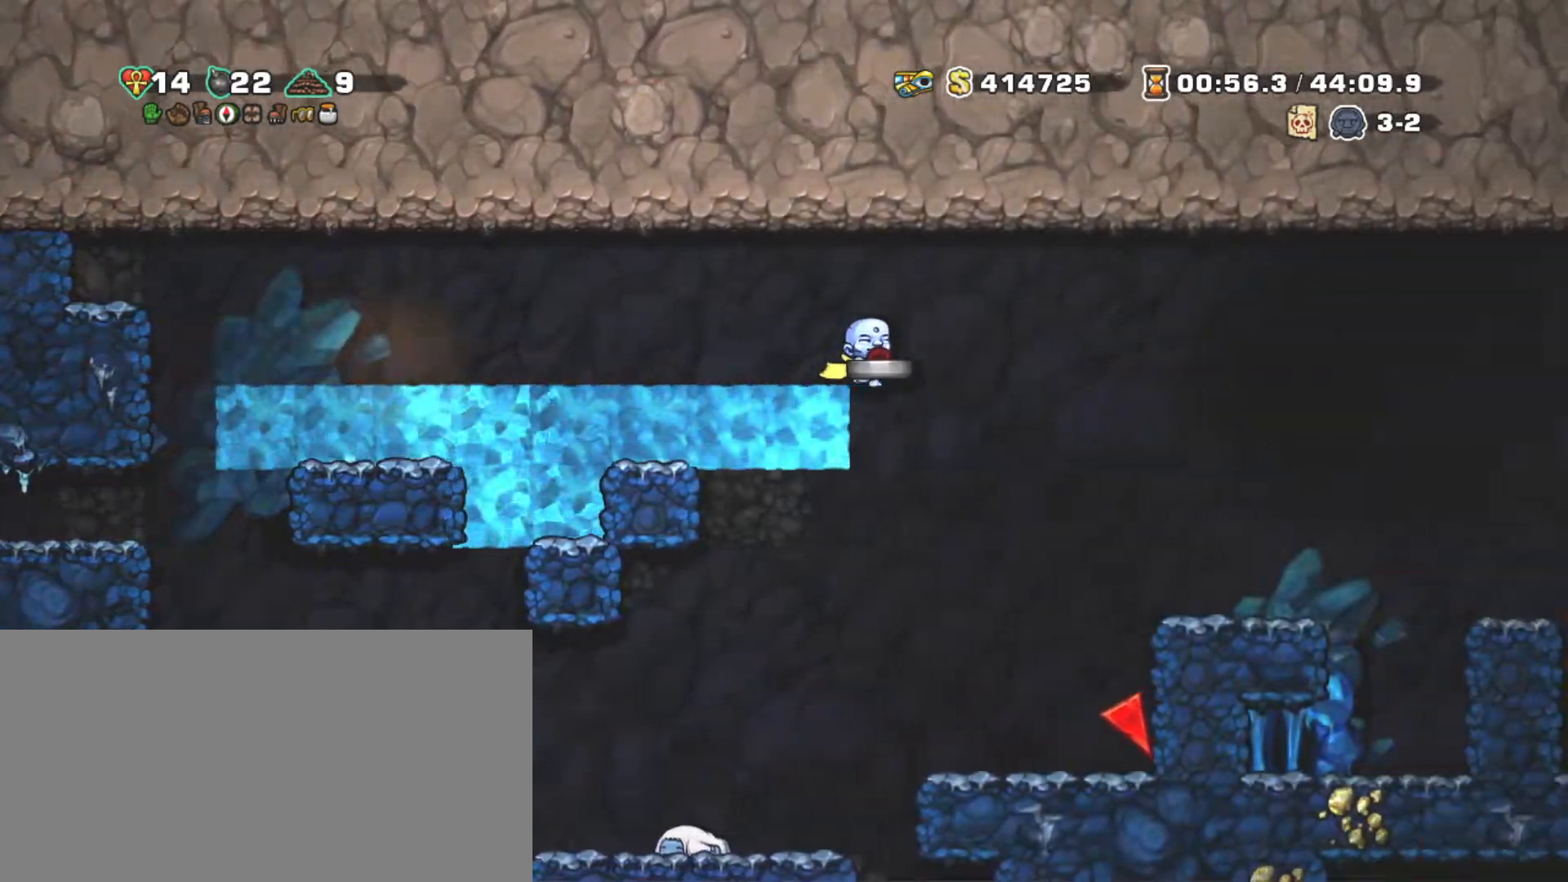
{"keys": ["right", "shift", "z"], "events": [[267, "z", "down"]]}
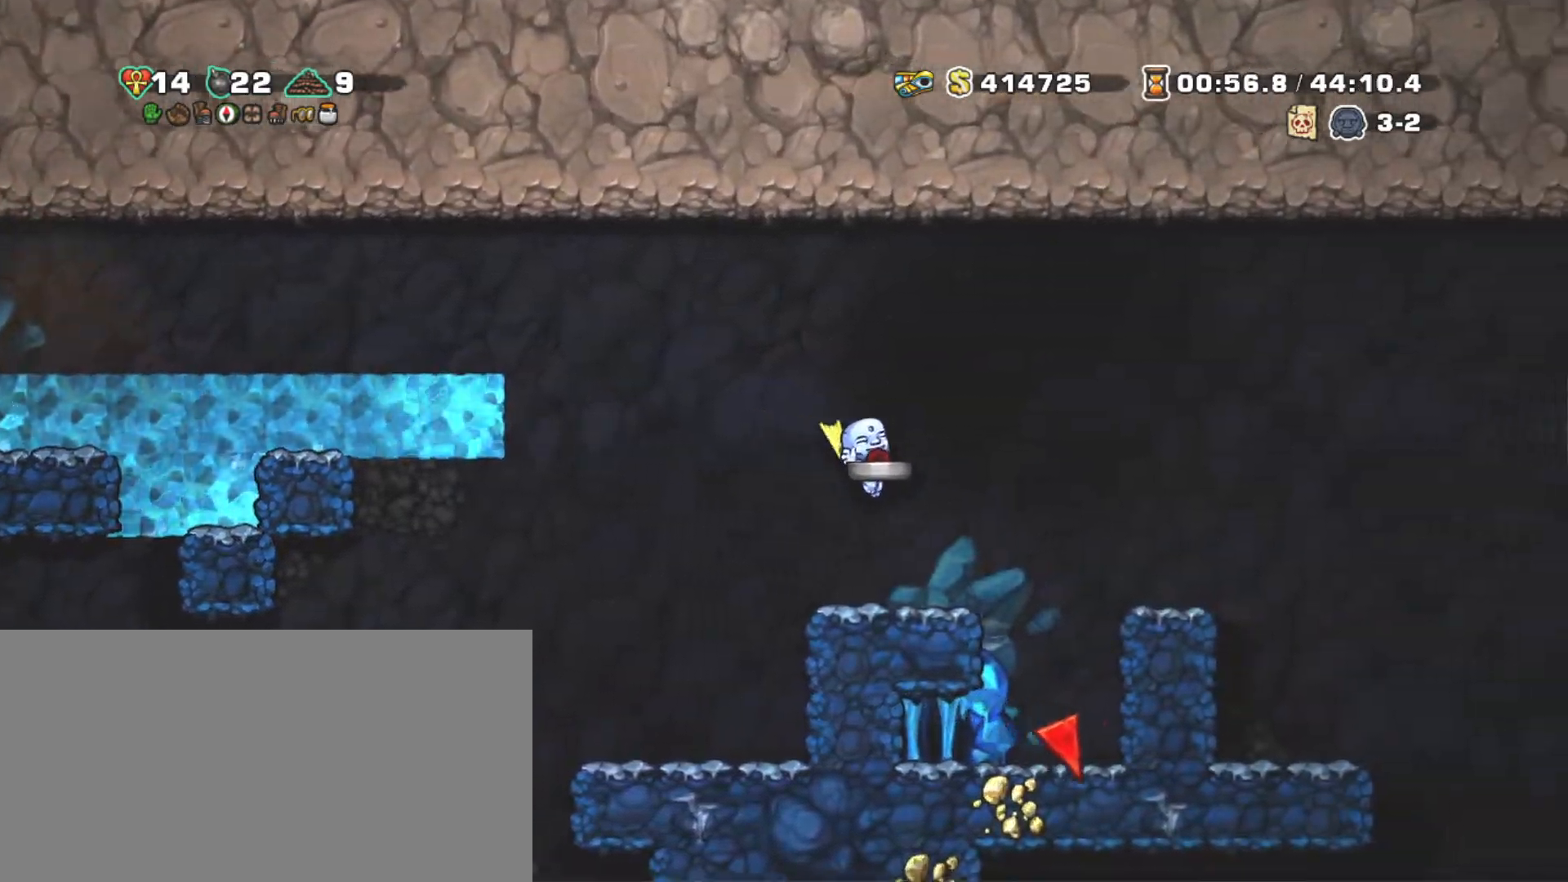
{"keys": ["right", "shift", "z"], "events": [[50, "z", "up"], [150, "z", "down"], [250, "z", "up"], [434, "z", "down"]]}
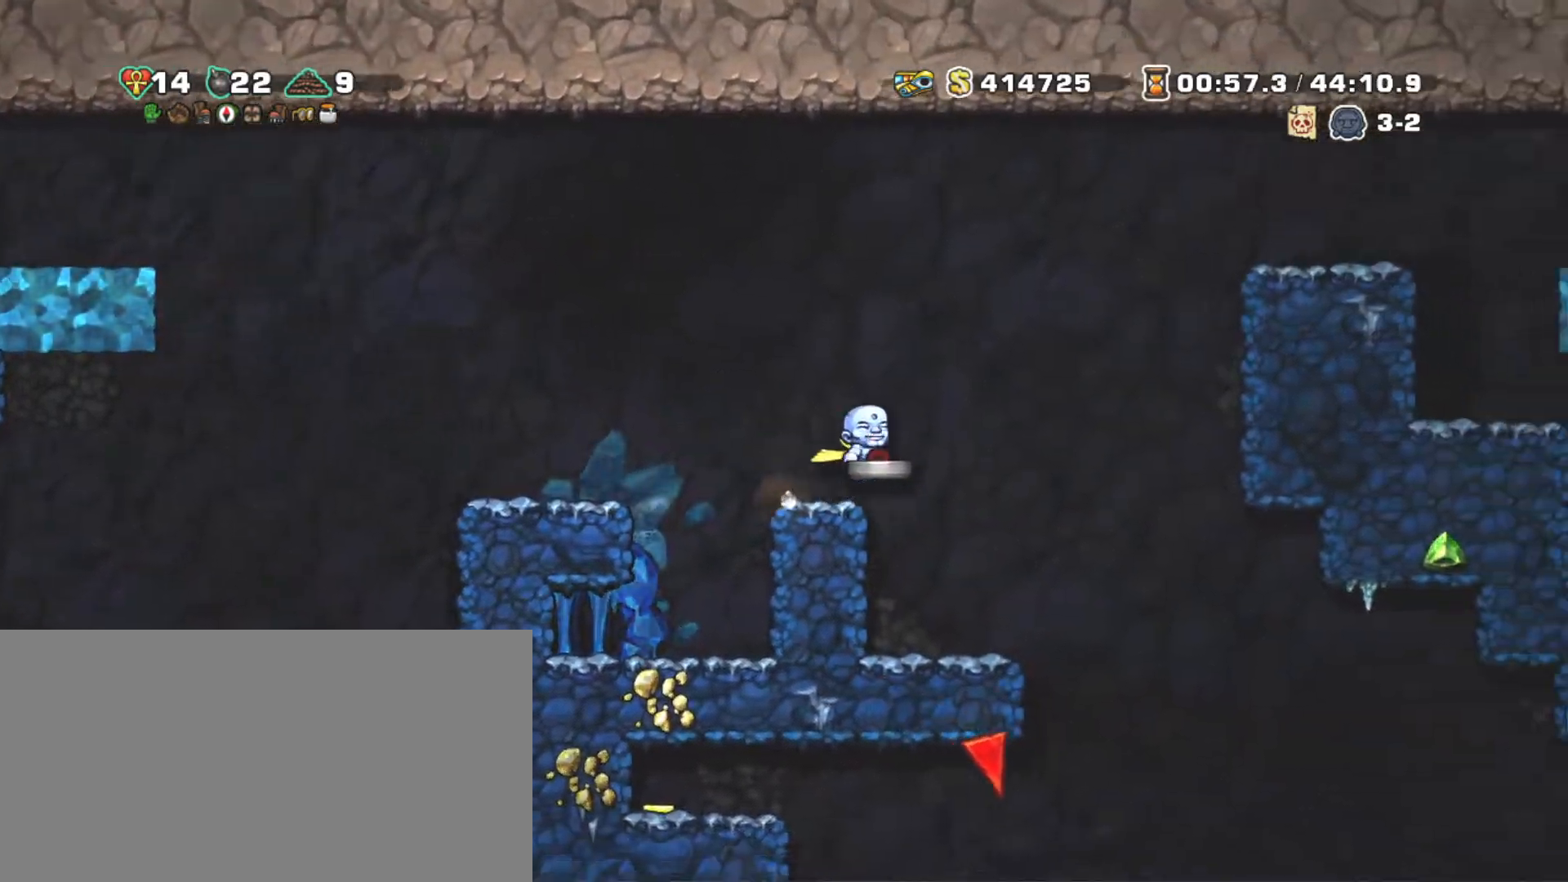
{"keys": ["right", "shift"], "events": [[167, "z", "up"], [250, "z", "down"], [450, "z", "up"]]}